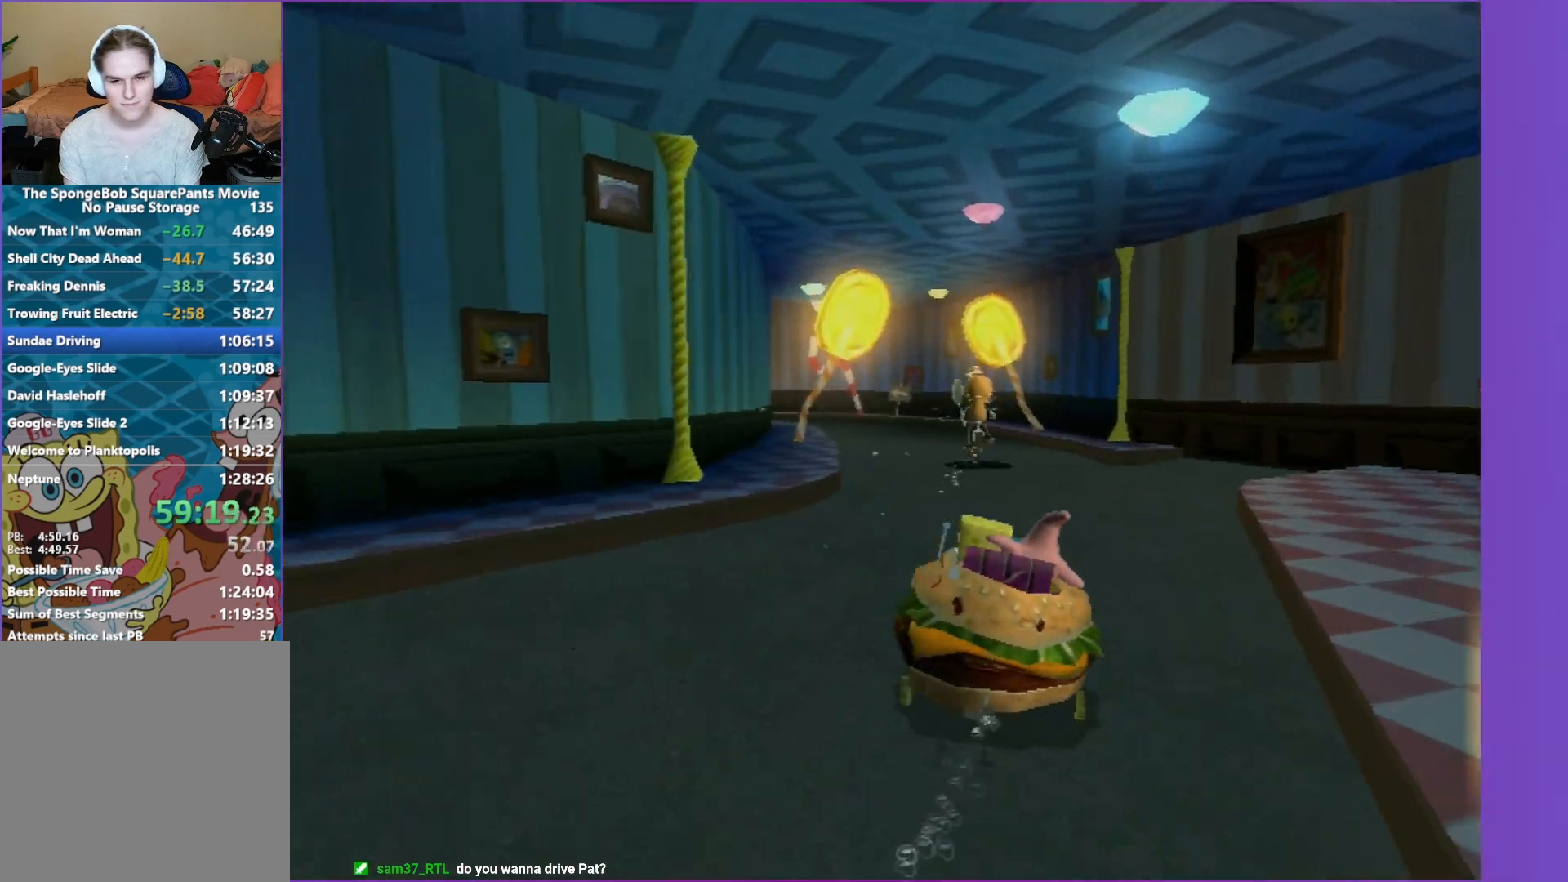
Gameplay with a controller (Xbox layout); each line is a JSON object with the inputs held at the frame after it. "events" lists button and stick changes between this image and that frame as [ms after this image, input, new state], when the widget could be followed in between. Not read: L3 R3.
{"buttons": ["A"], "left_stick": "center", "right_stick": "center", "events": [[233, "left_stick", "left"], [417, "left_stick", "center"]]}
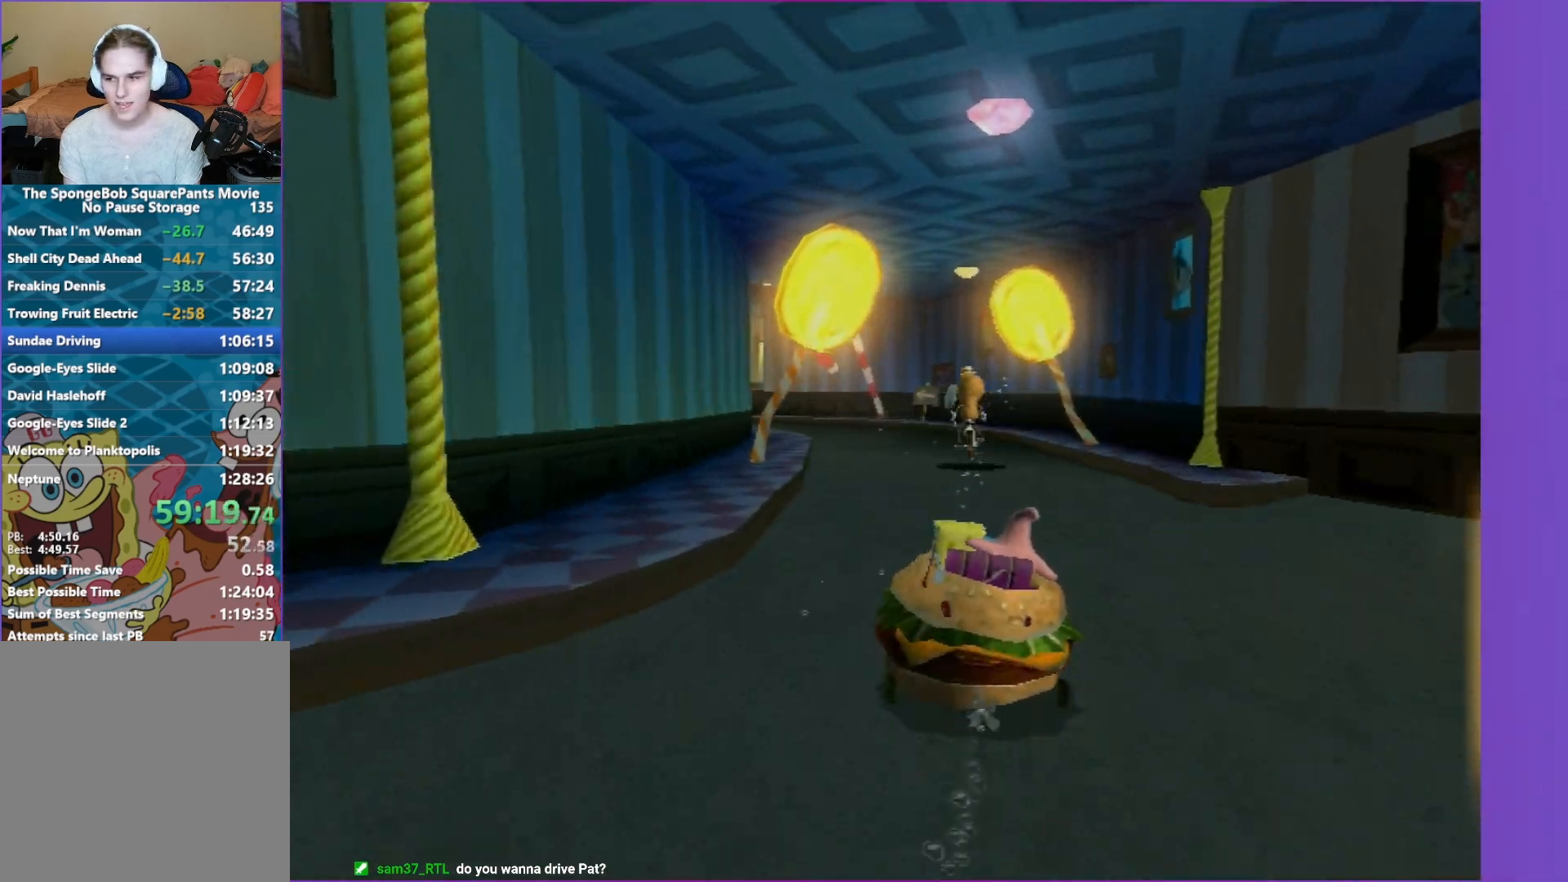
{"buttons": ["A"], "left_stick": "center", "right_stick": "center", "events": [[133, "left_stick", "left"], [333, "left_stick", "center"]]}
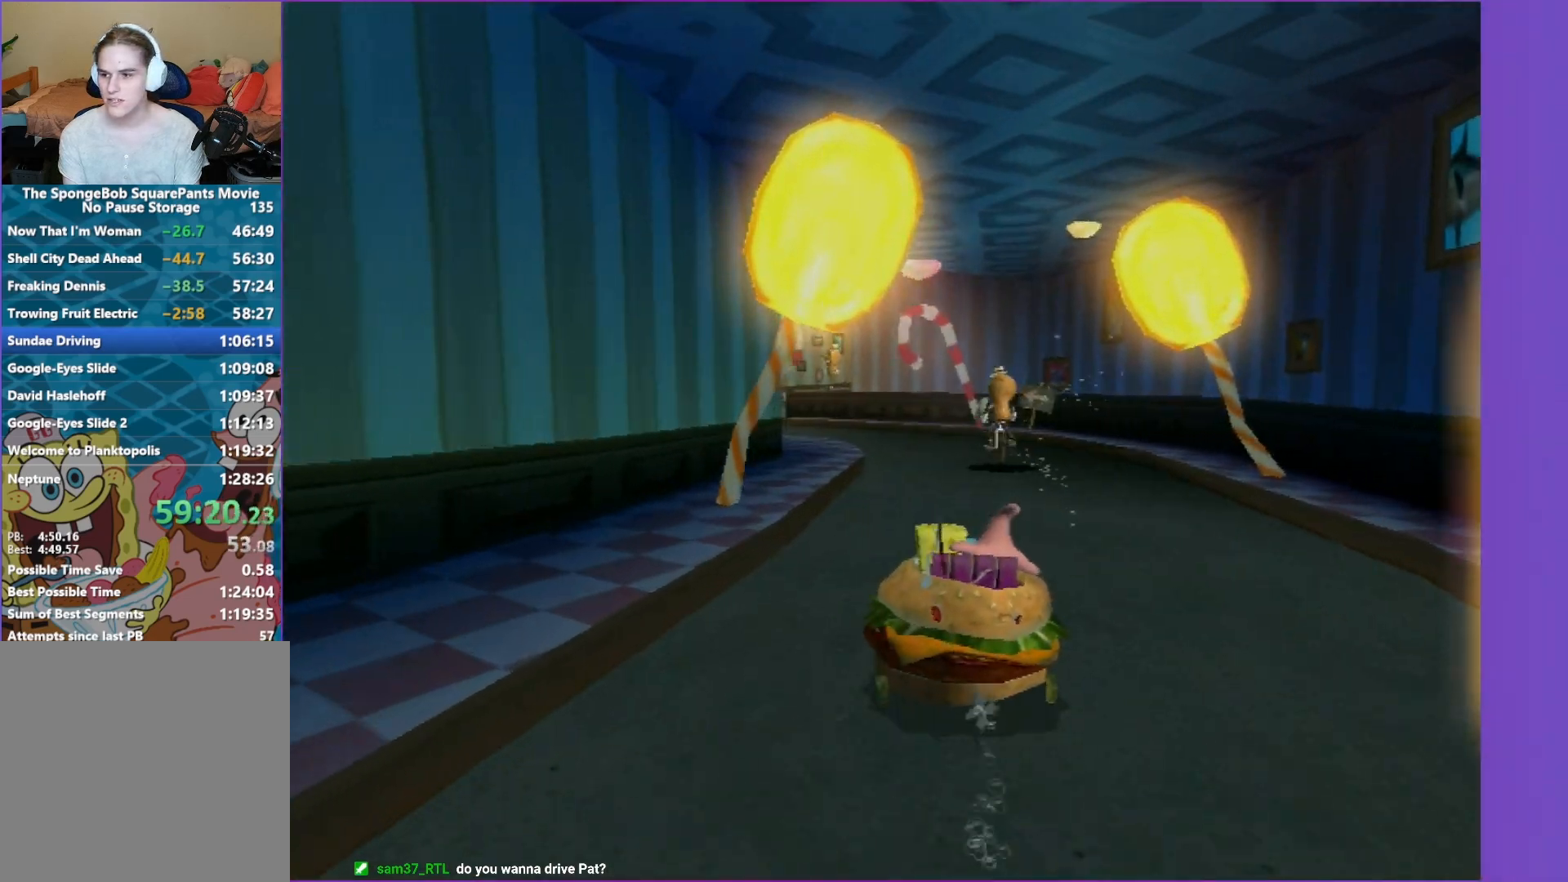
{"buttons": ["A"], "left_stick": "center", "right_stick": "center", "events": [[133, "left_stick", "left"], [267, "left_stick", "center"]]}
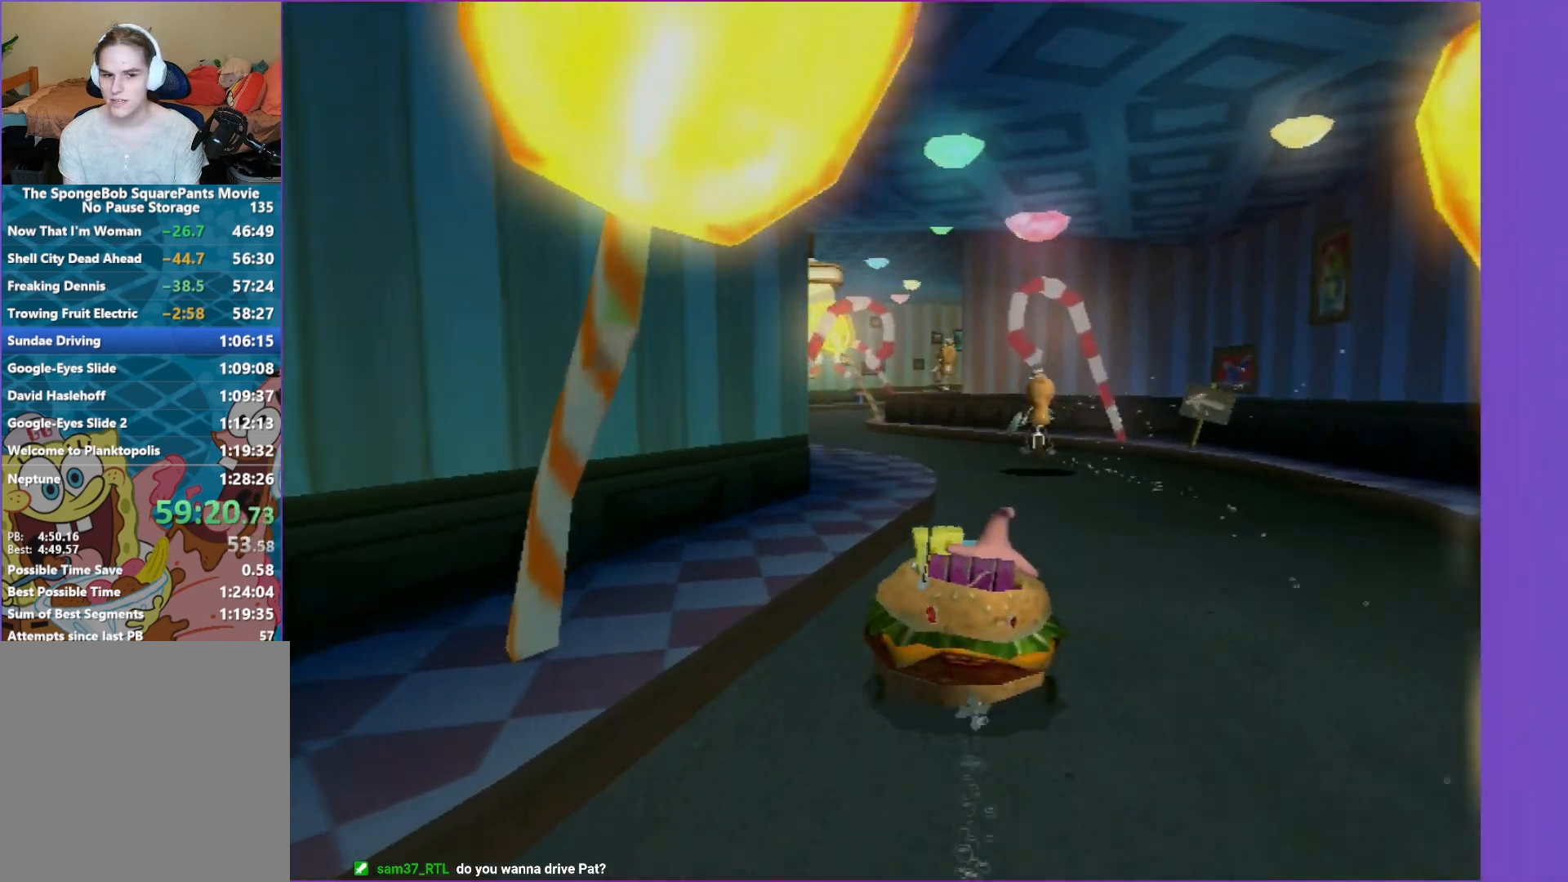
{"buttons": ["A"], "left_stick": "left", "right_stick": "center", "events": [[300, "left_stick", "left"]]}
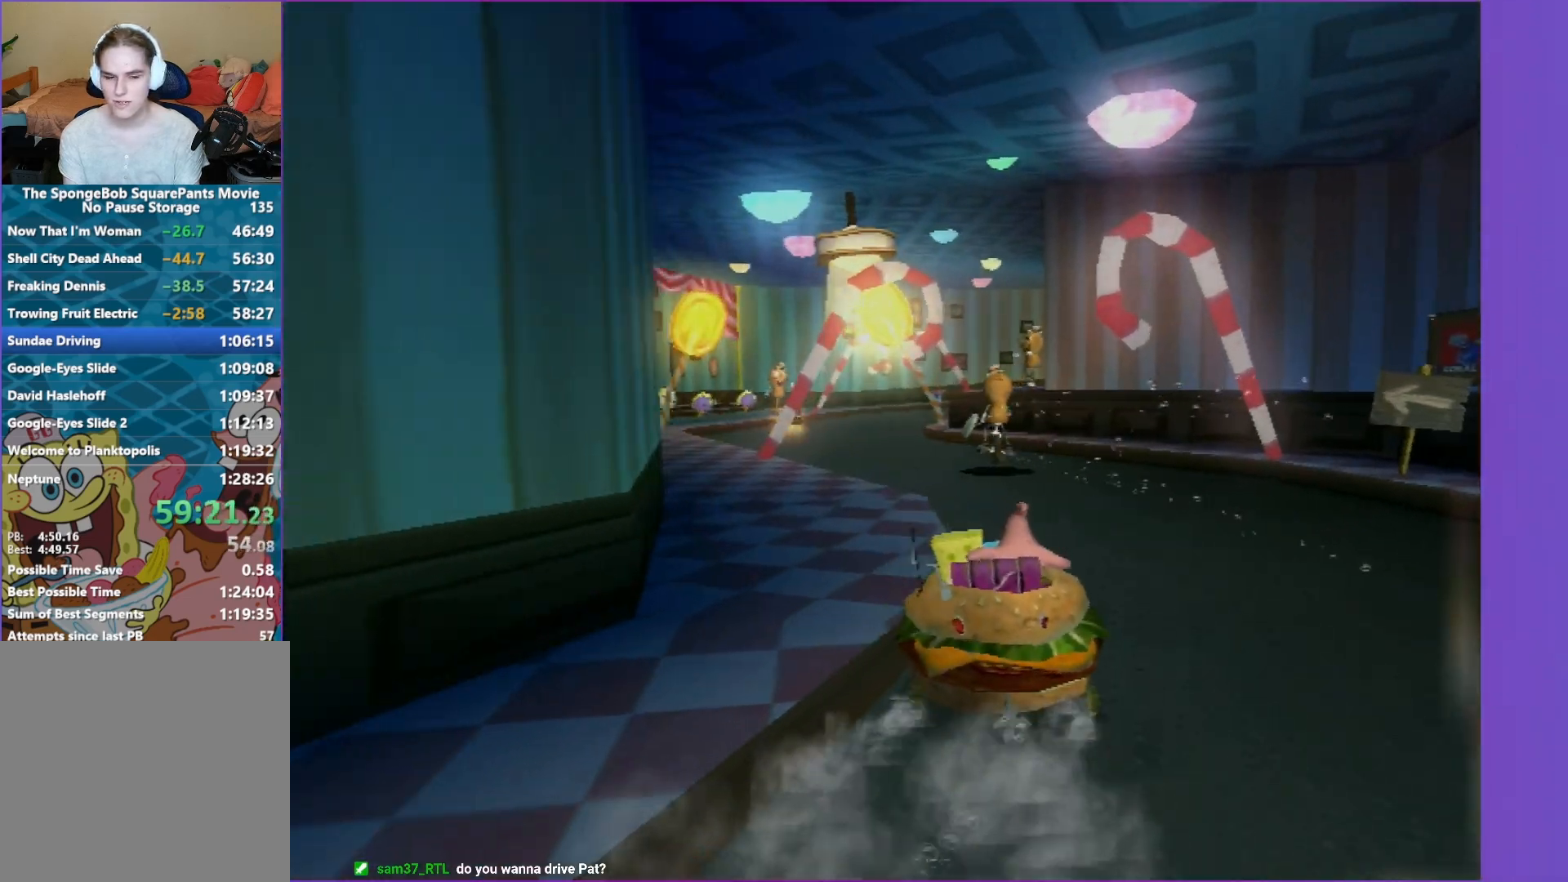
{"buttons": ["A"], "left_stick": "center", "right_stick": "center", "events": [[267, "left_stick", "center"]]}
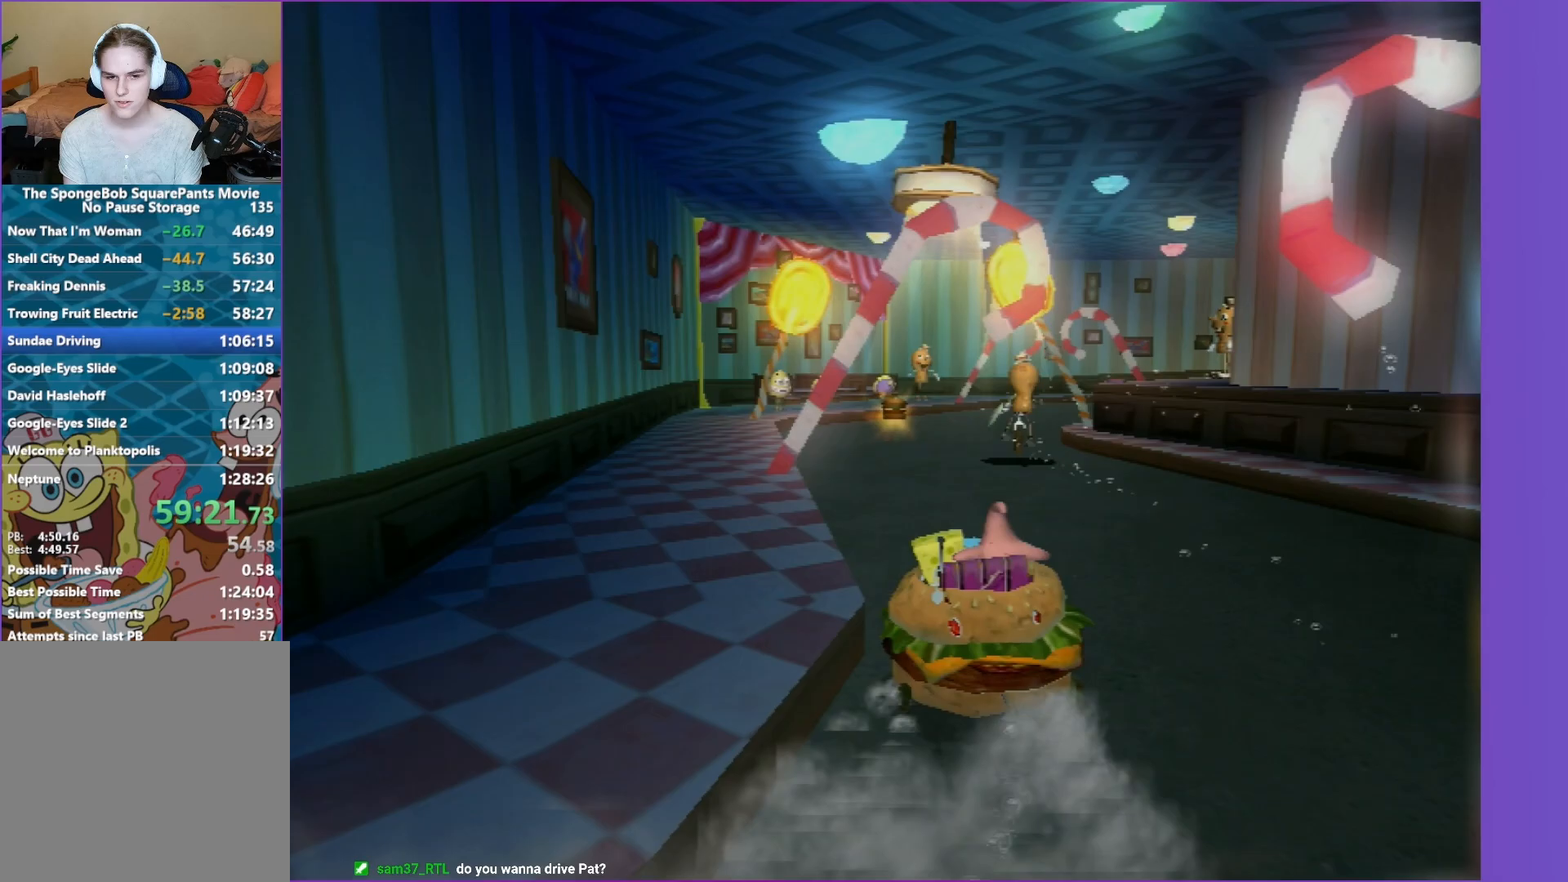
{"buttons": ["A"], "left_stick": "center", "right_stick": "center", "events": []}
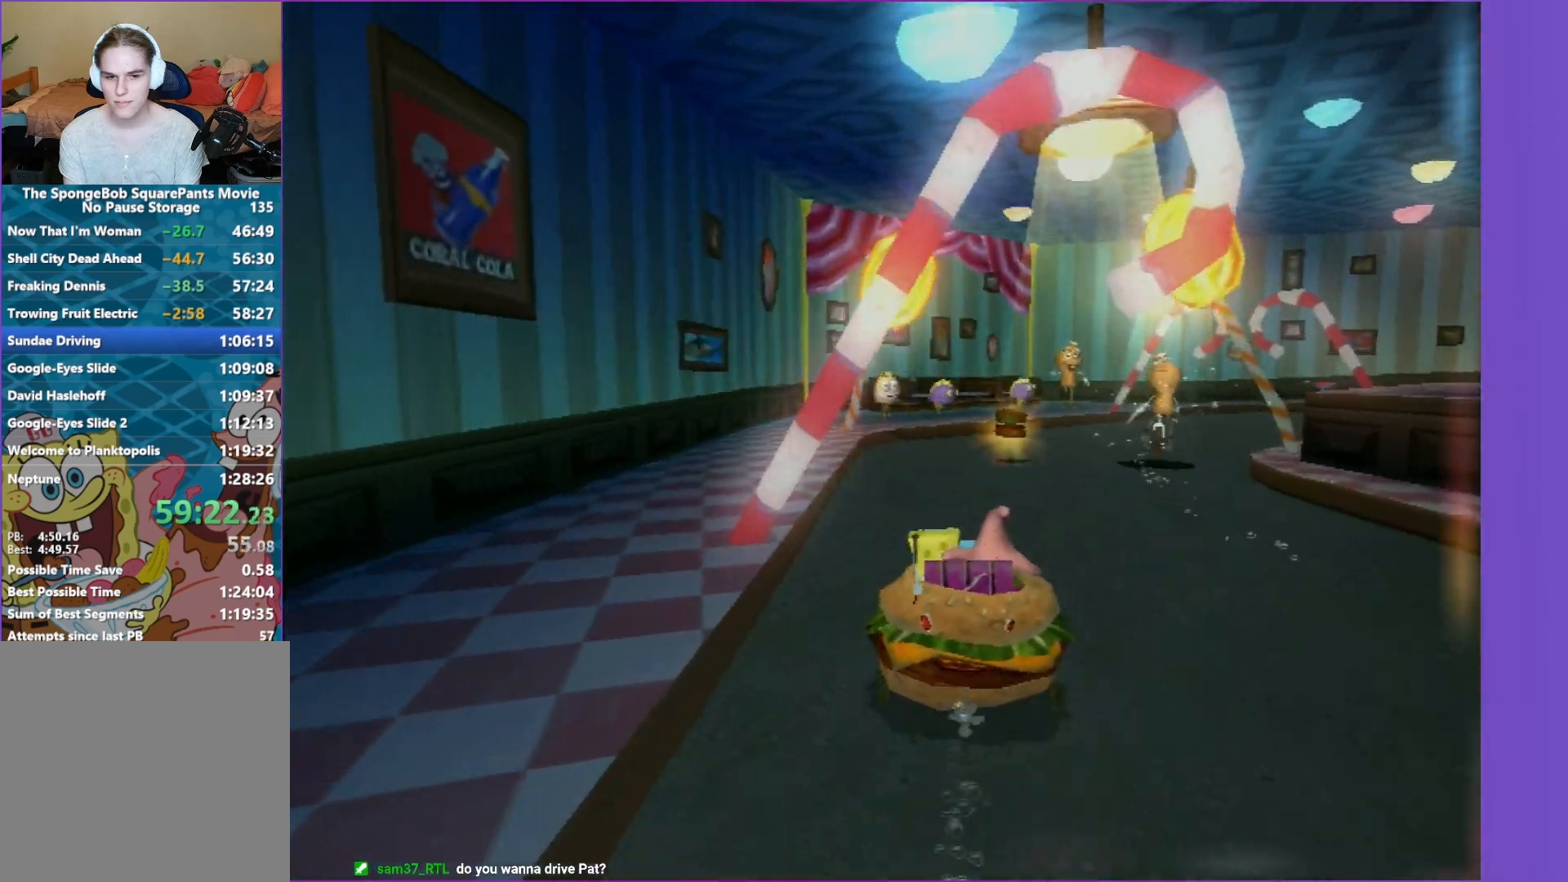
{"buttons": ["A"], "left_stick": "right", "right_stick": "center", "events": [[267, "left_stick", "right"]]}
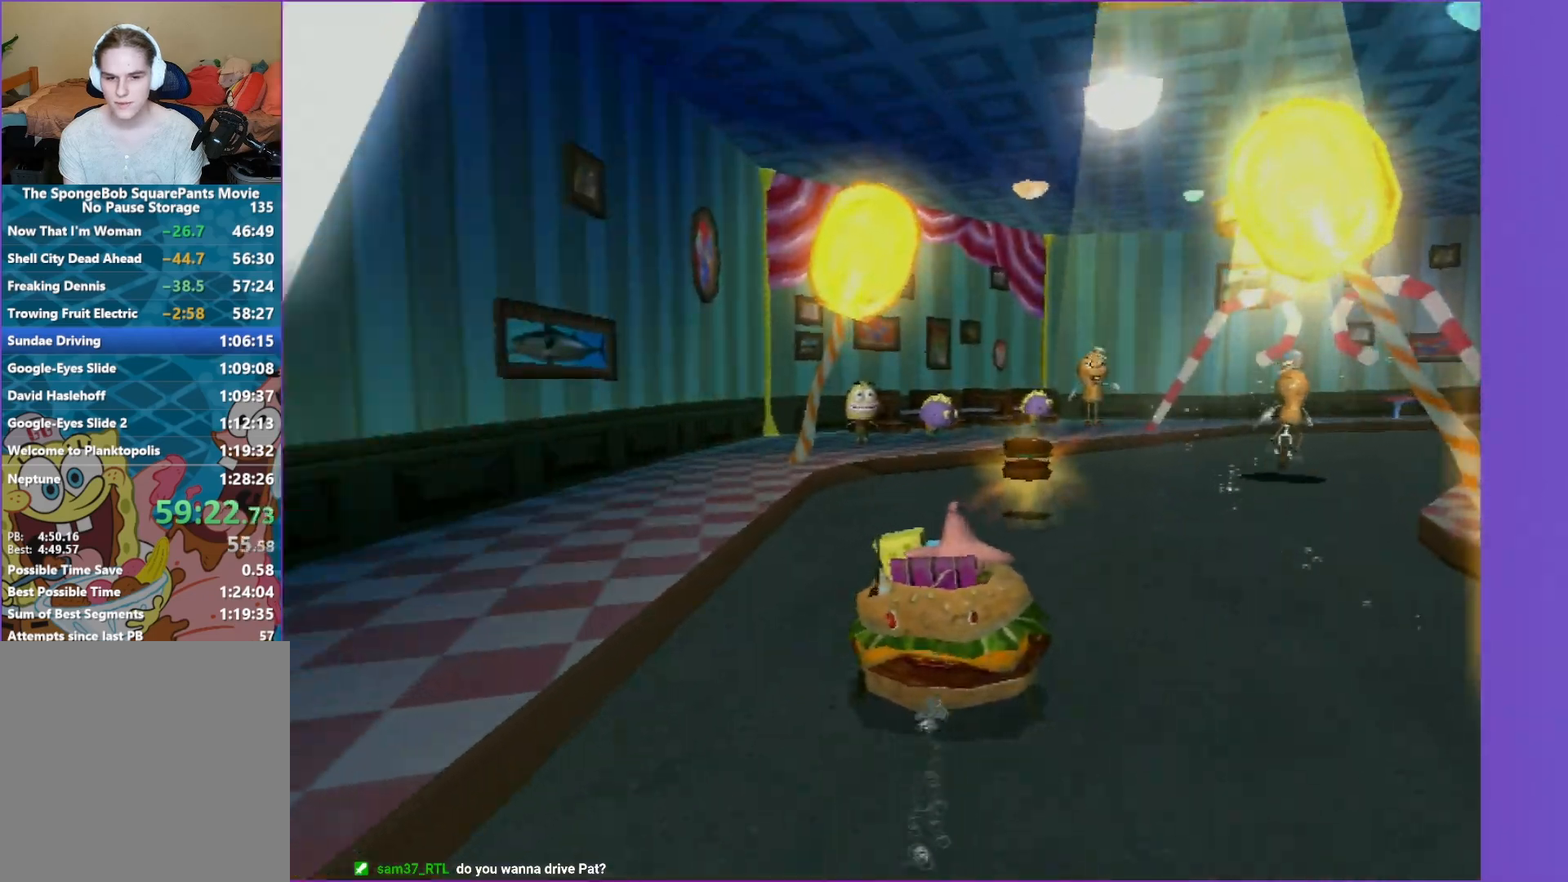
{"buttons": ["A"], "left_stick": "right", "right_stick": "center", "events": [[17, "left_stick", "center"], [117, "left_stick", "right"]]}
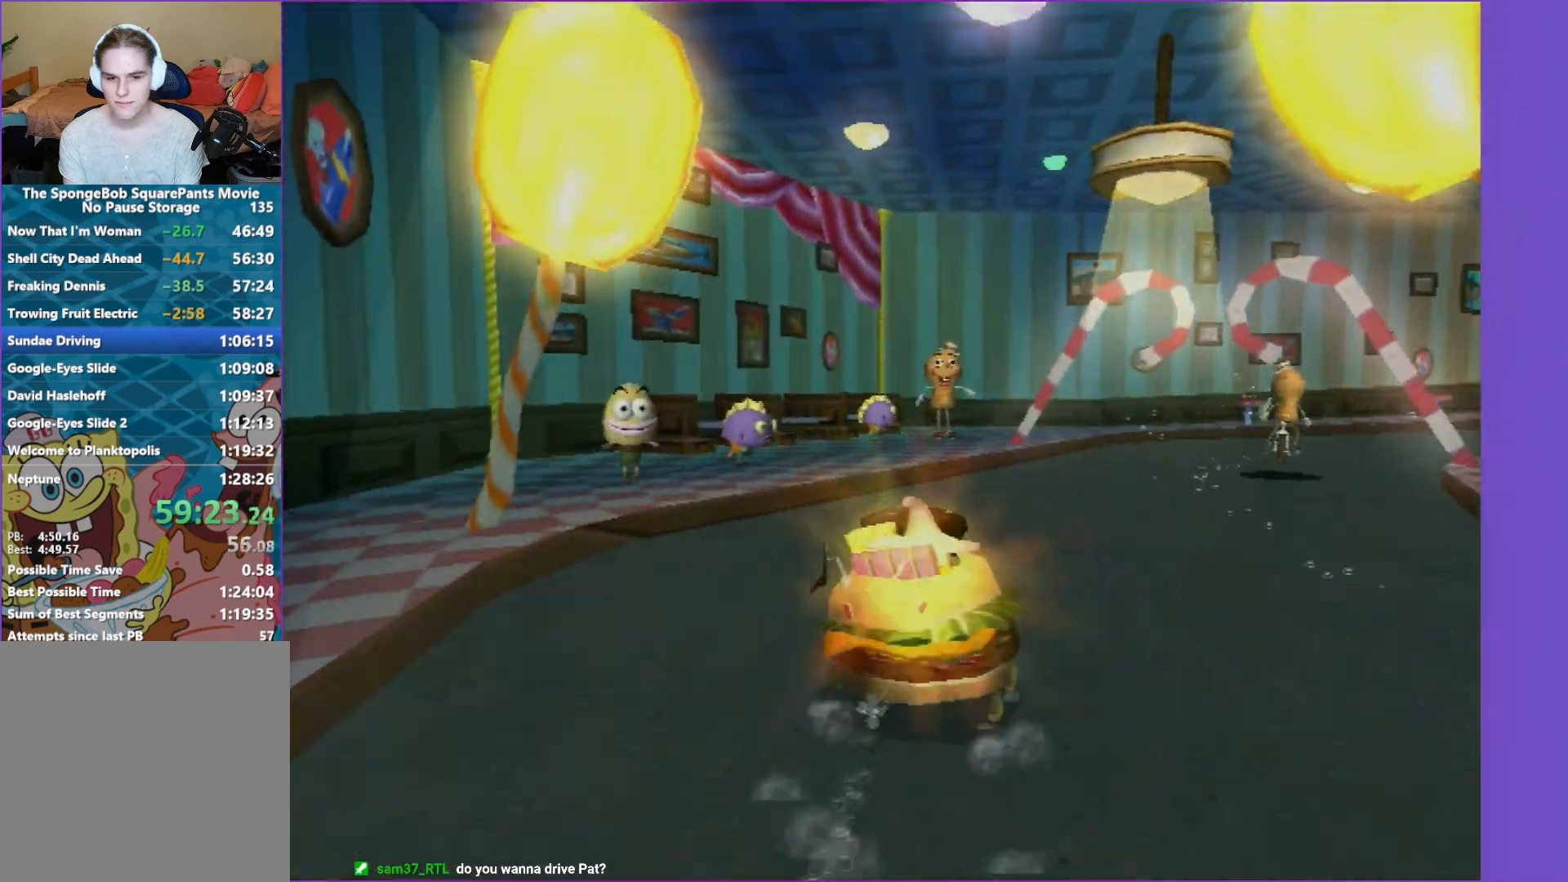
{"buttons": ["A"], "left_stick": "center", "right_stick": "center", "events": [[133, "left_stick", "center"]]}
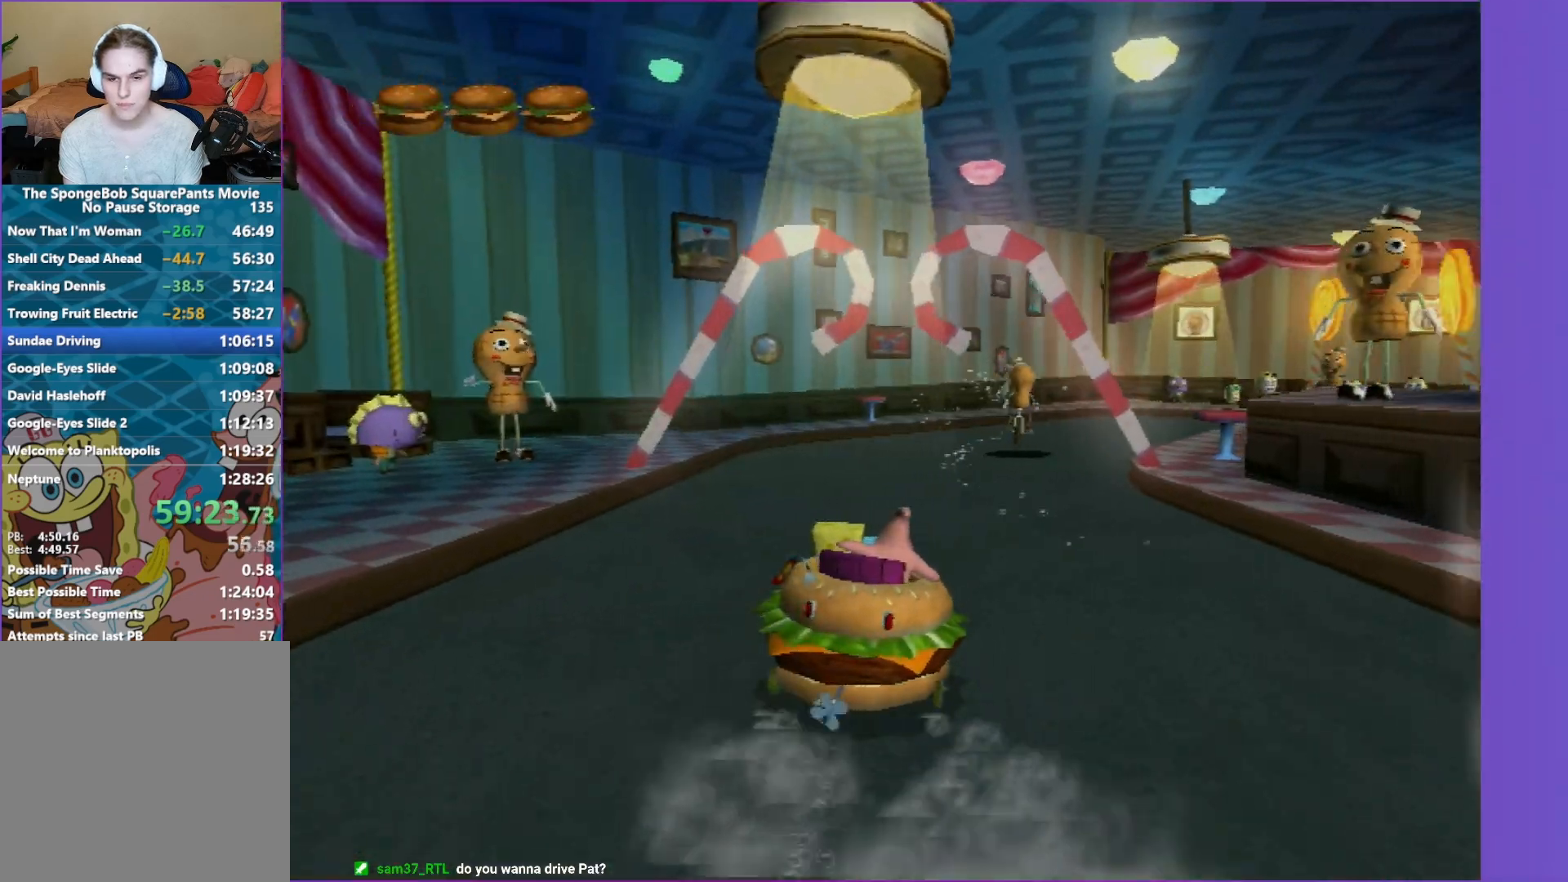
{"buttons": ["A"], "left_stick": "center", "right_stick": "center", "events": [[83, "left_stick", "right"], [317, "left_stick", "center"]]}
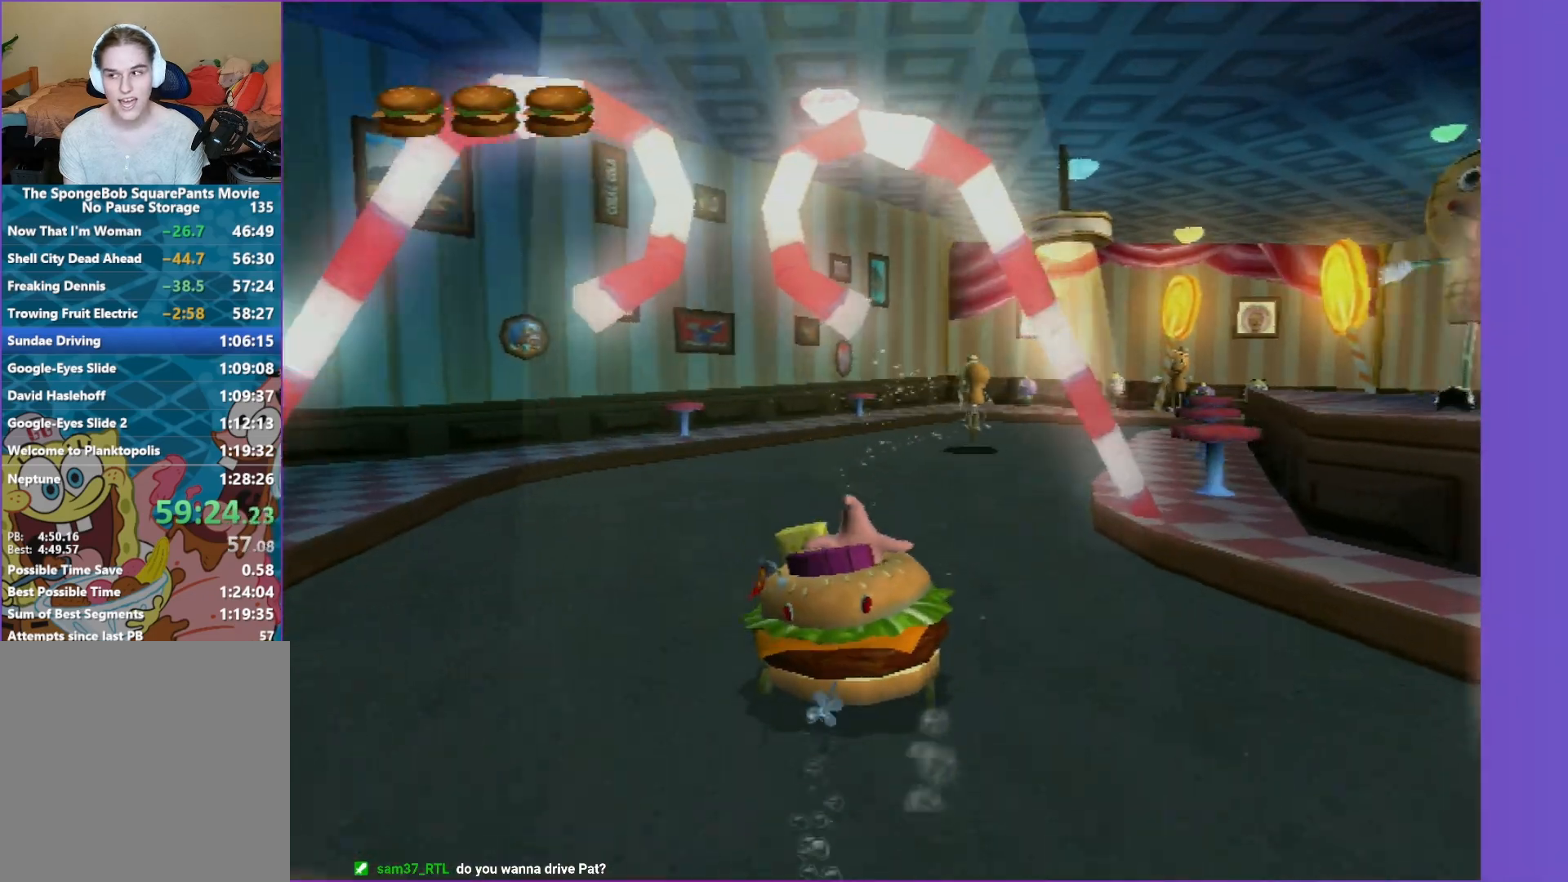
{"buttons": ["A"], "left_stick": "right", "right_stick": "center", "events": [[217, "left_stick", "right"]]}
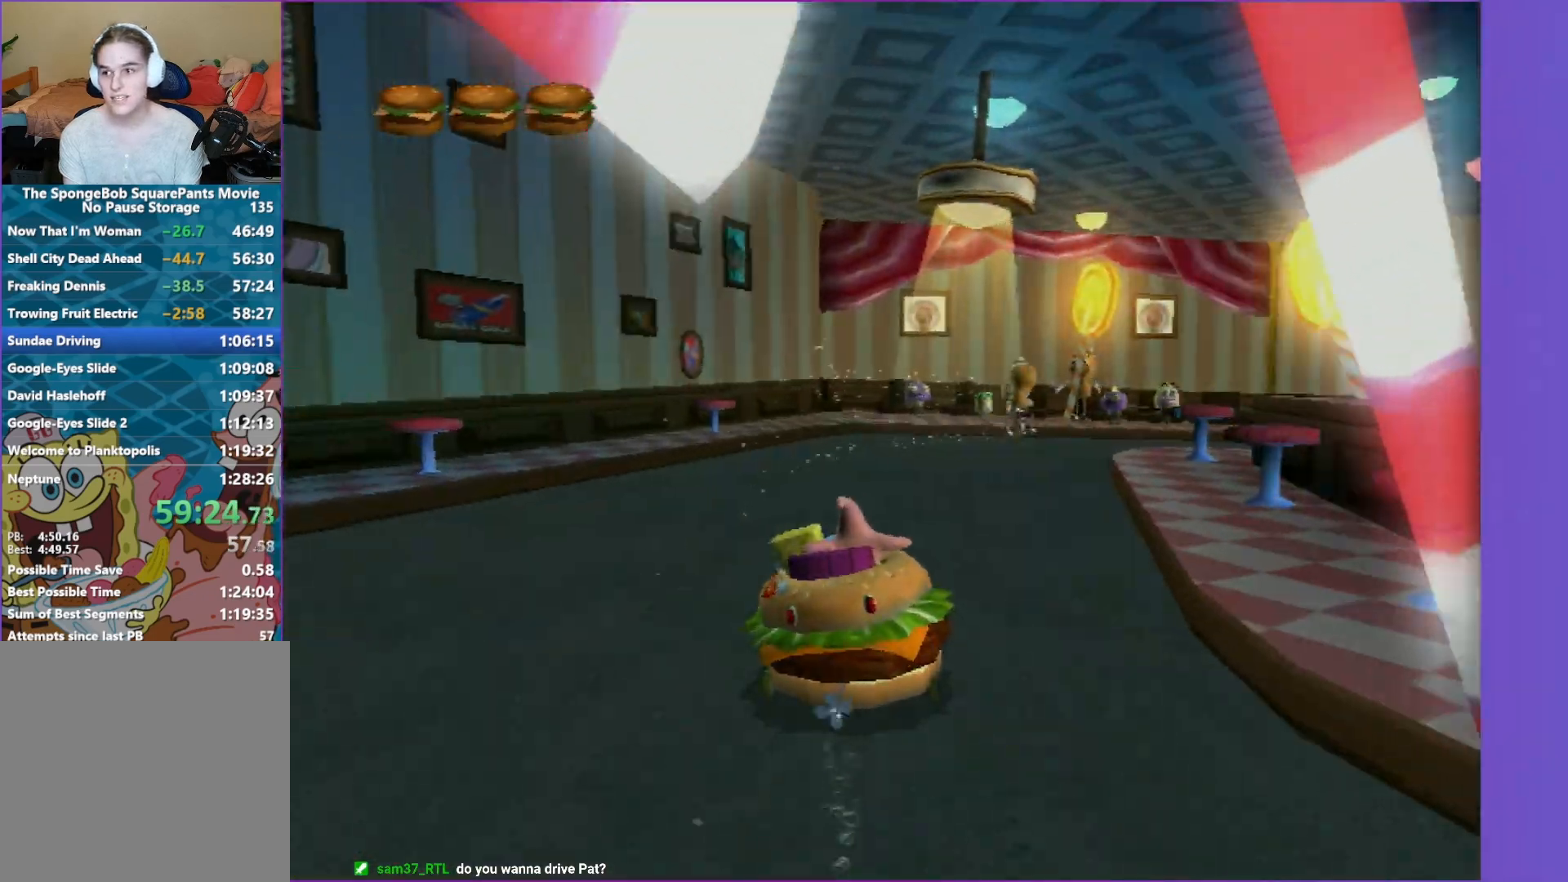
{"buttons": ["A"], "left_stick": "right", "right_stick": "center", "events": [[83, "left_stick", "center"], [200, "left_stick", "right"]]}
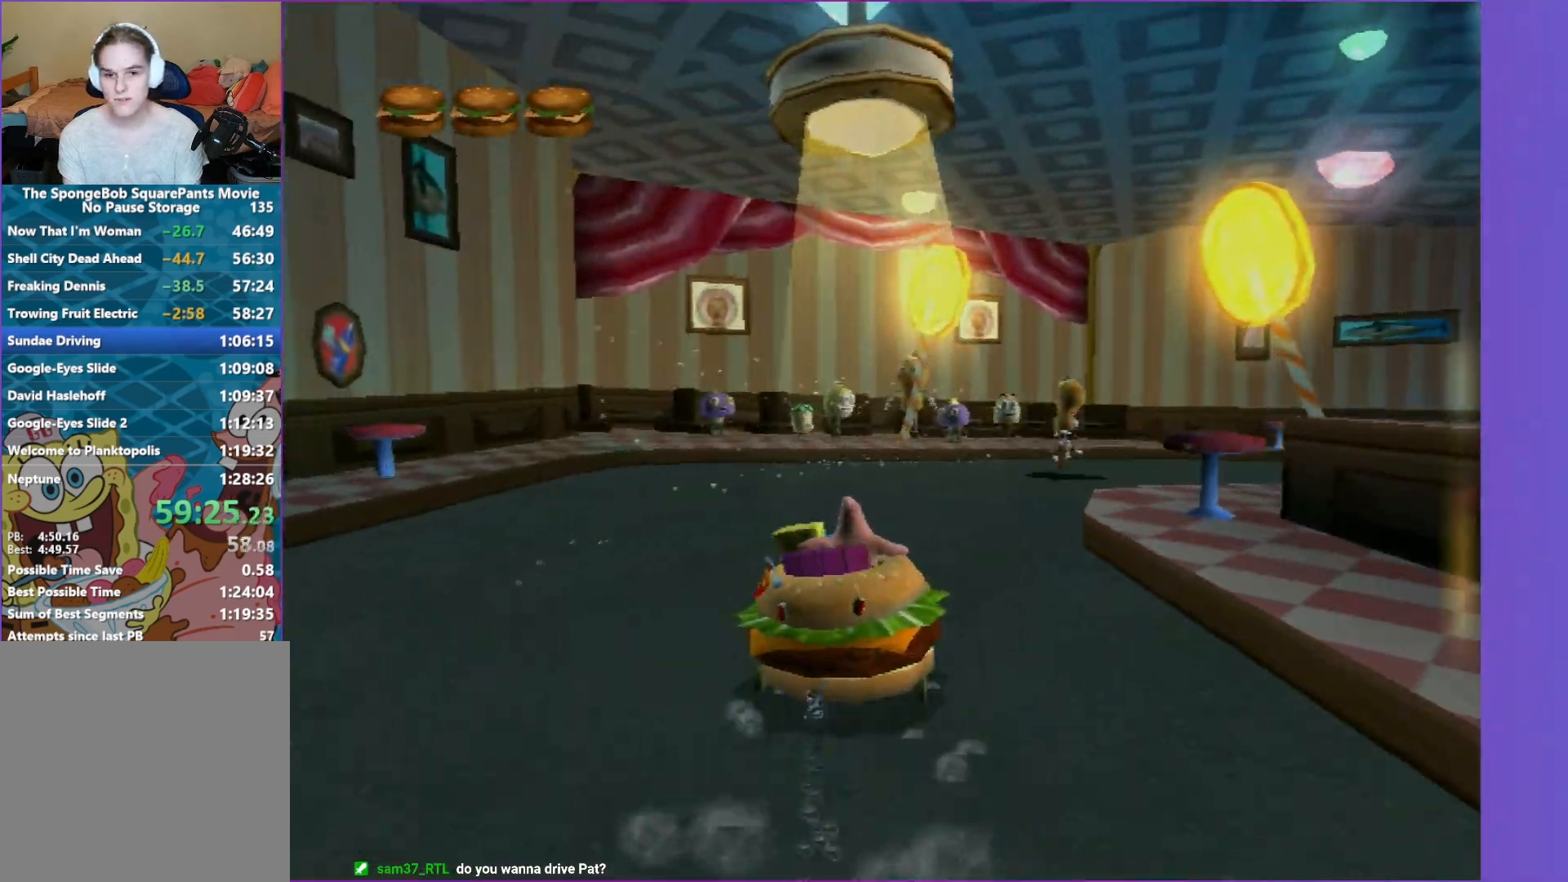
{"buttons": ["A"], "left_stick": "right", "right_stick": "center", "events": [[17, "left_stick", "center"], [83, "left_stick", "right"]]}
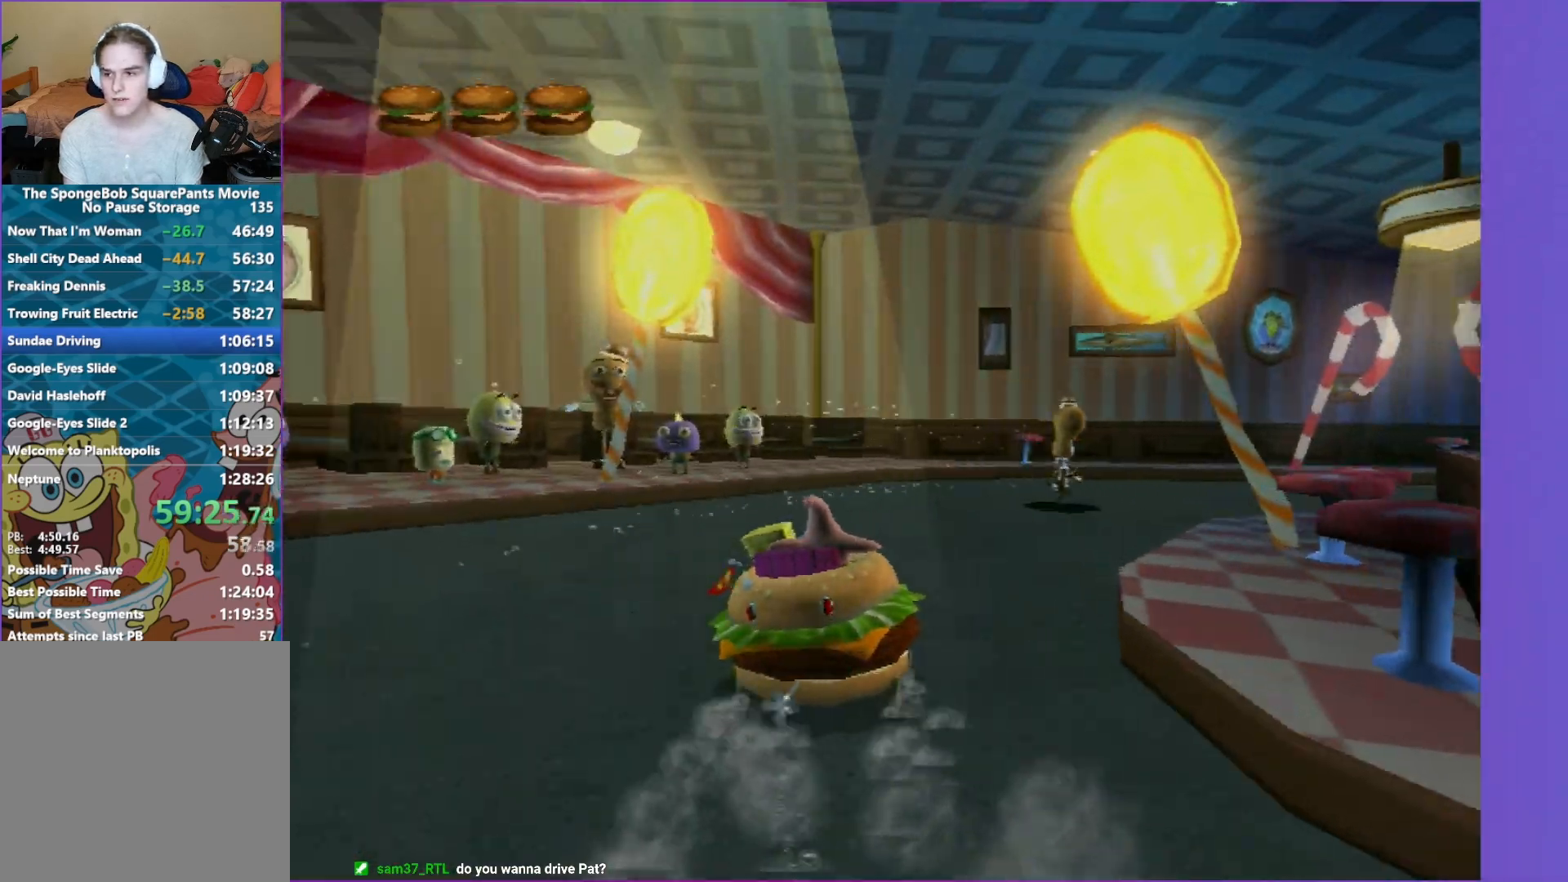
{"buttons": ["A"], "left_stick": "center", "right_stick": "center", "events": [[417, "left_stick", "center"]]}
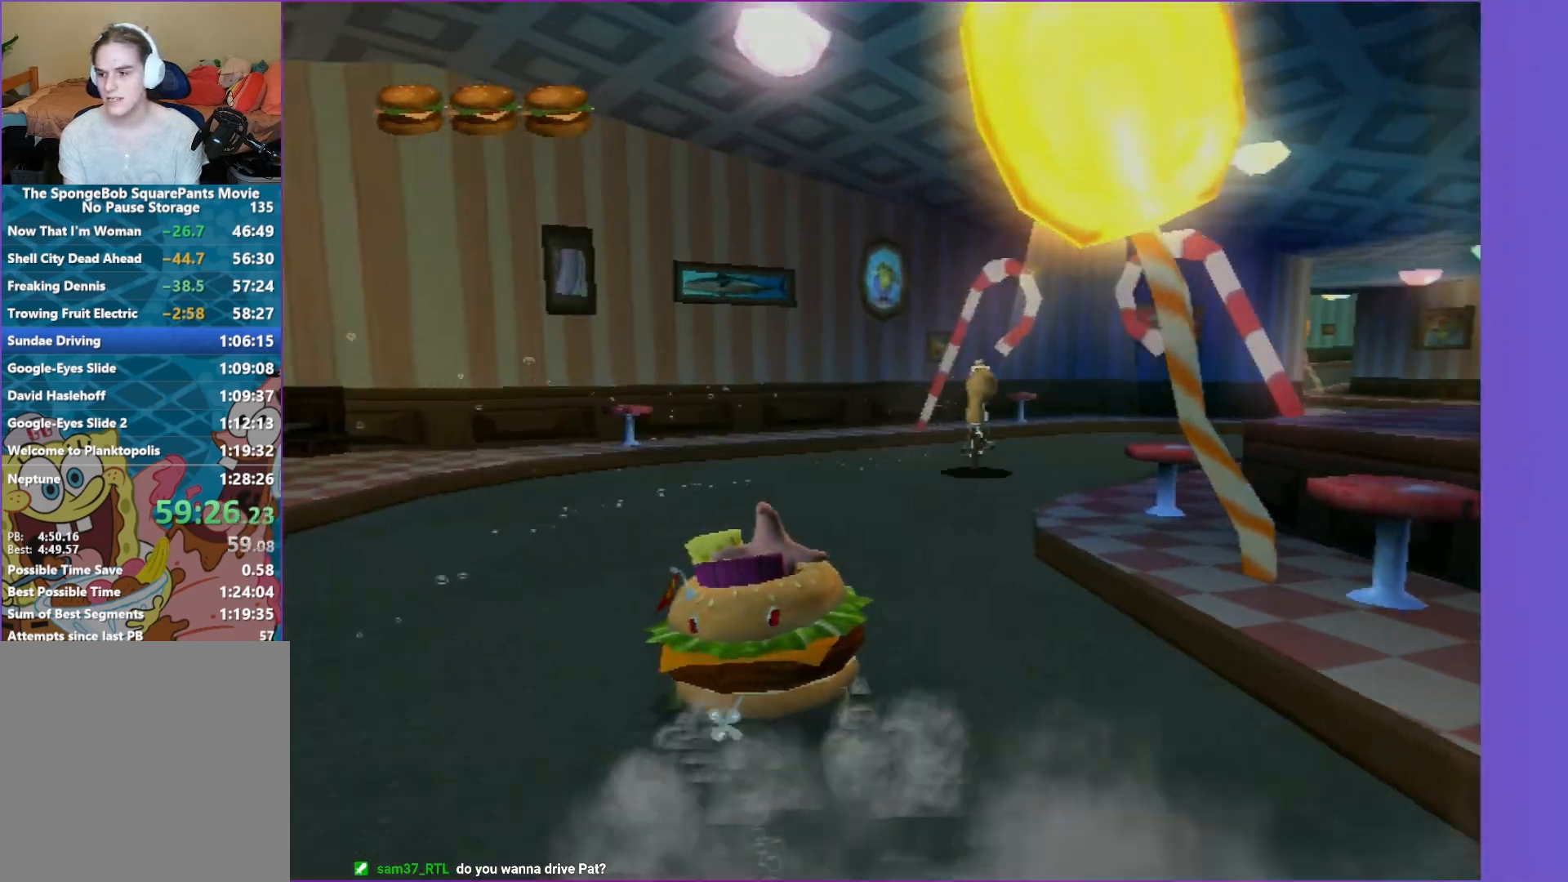
{"buttons": ["A"], "left_stick": "right", "right_stick": "center", "events": [[33, "left_stick", "right"], [367, "left_stick", "center"], [483, "left_stick", "right"]]}
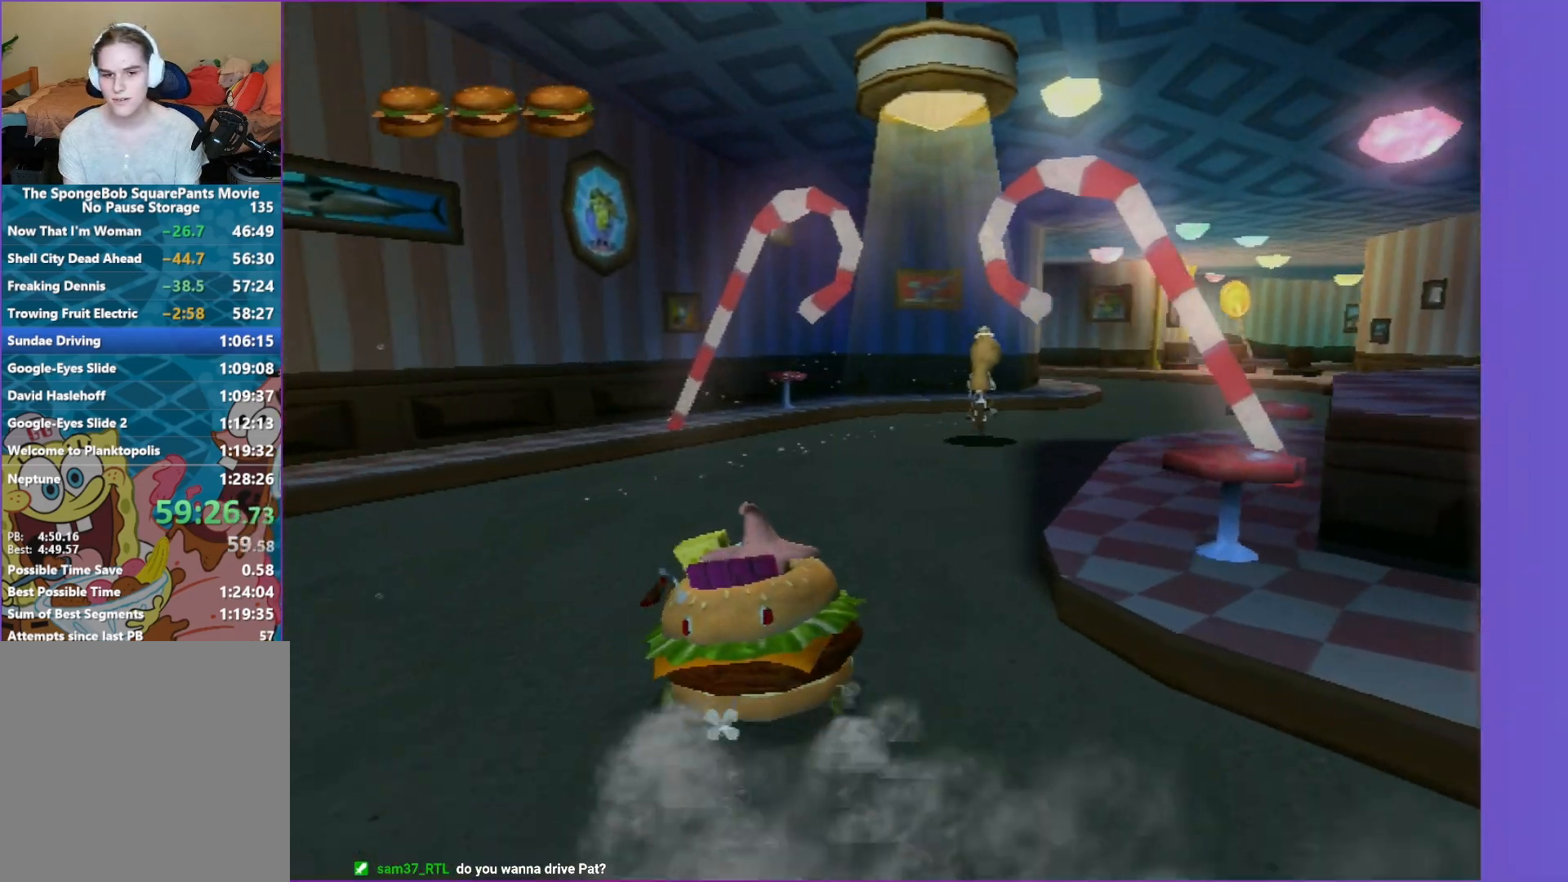
{"buttons": ["A"], "left_stick": "right", "right_stick": "center", "events": []}
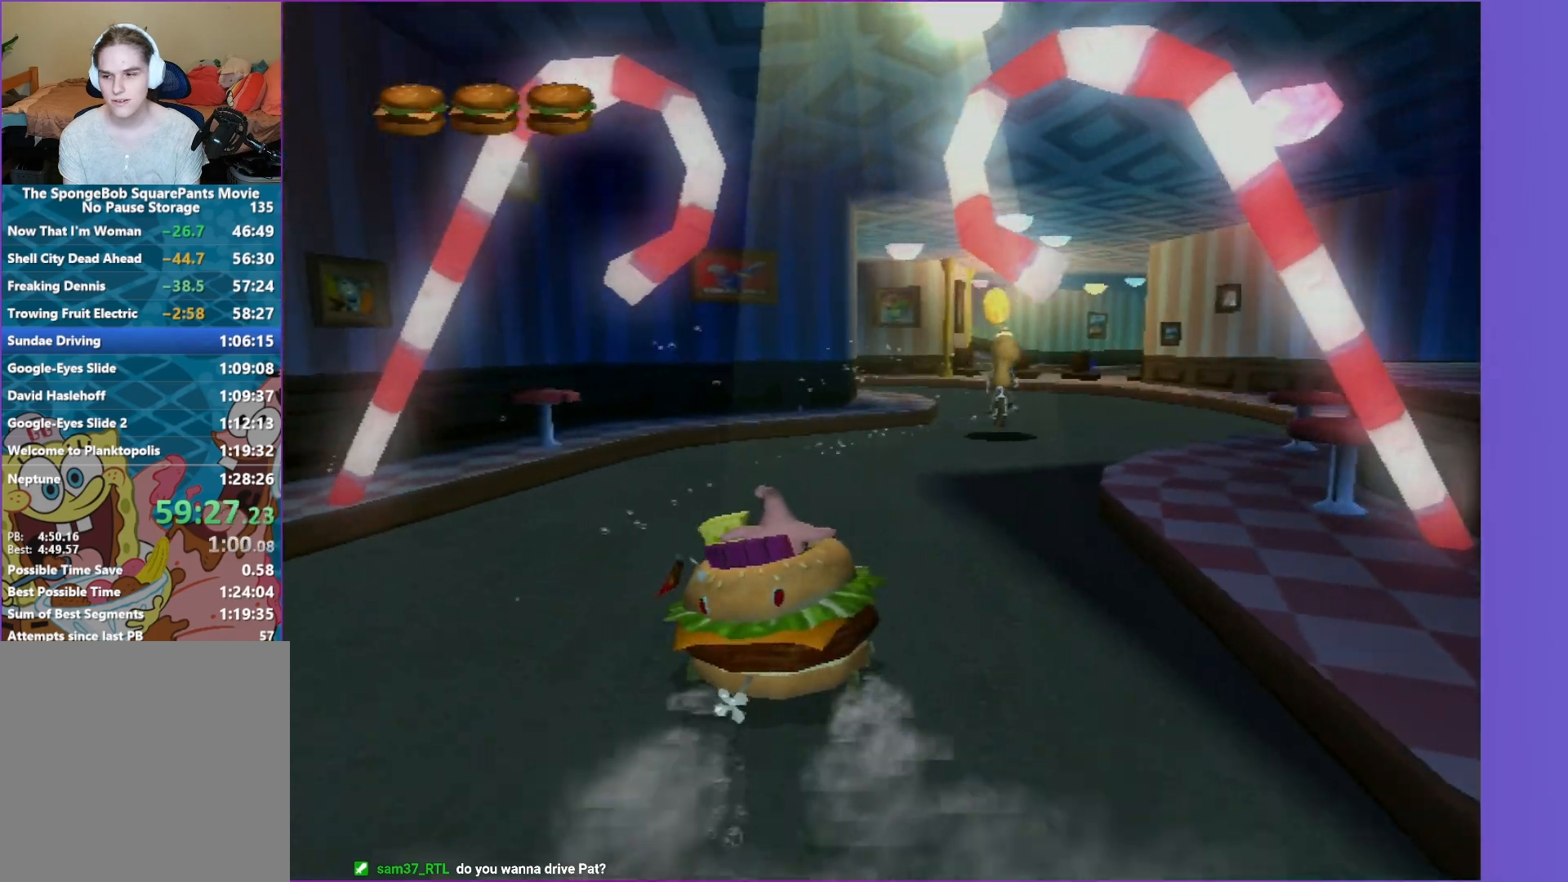
{"buttons": ["A"], "left_stick": "down-left", "right_stick": "center", "events": [[83, "left_stick", "center"], [483, "left_stick", "down-left"]]}
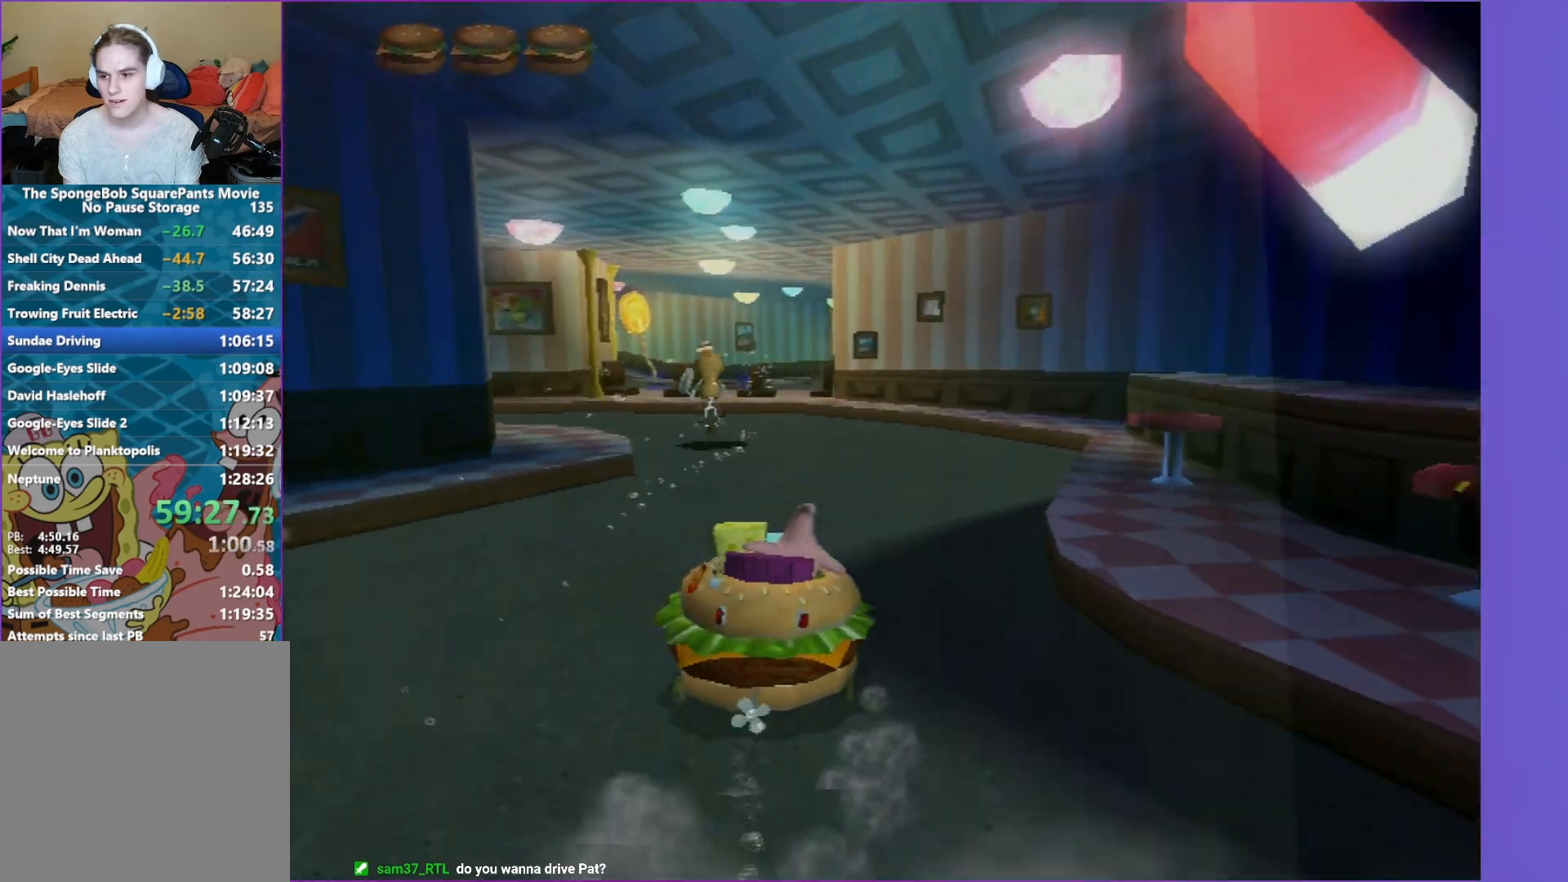
{"buttons": ["A"], "left_stick": "left", "right_stick": "center", "events": [[17, "left_stick", "left"], [300, "left_stick", "center"], [417, "left_stick", "left"]]}
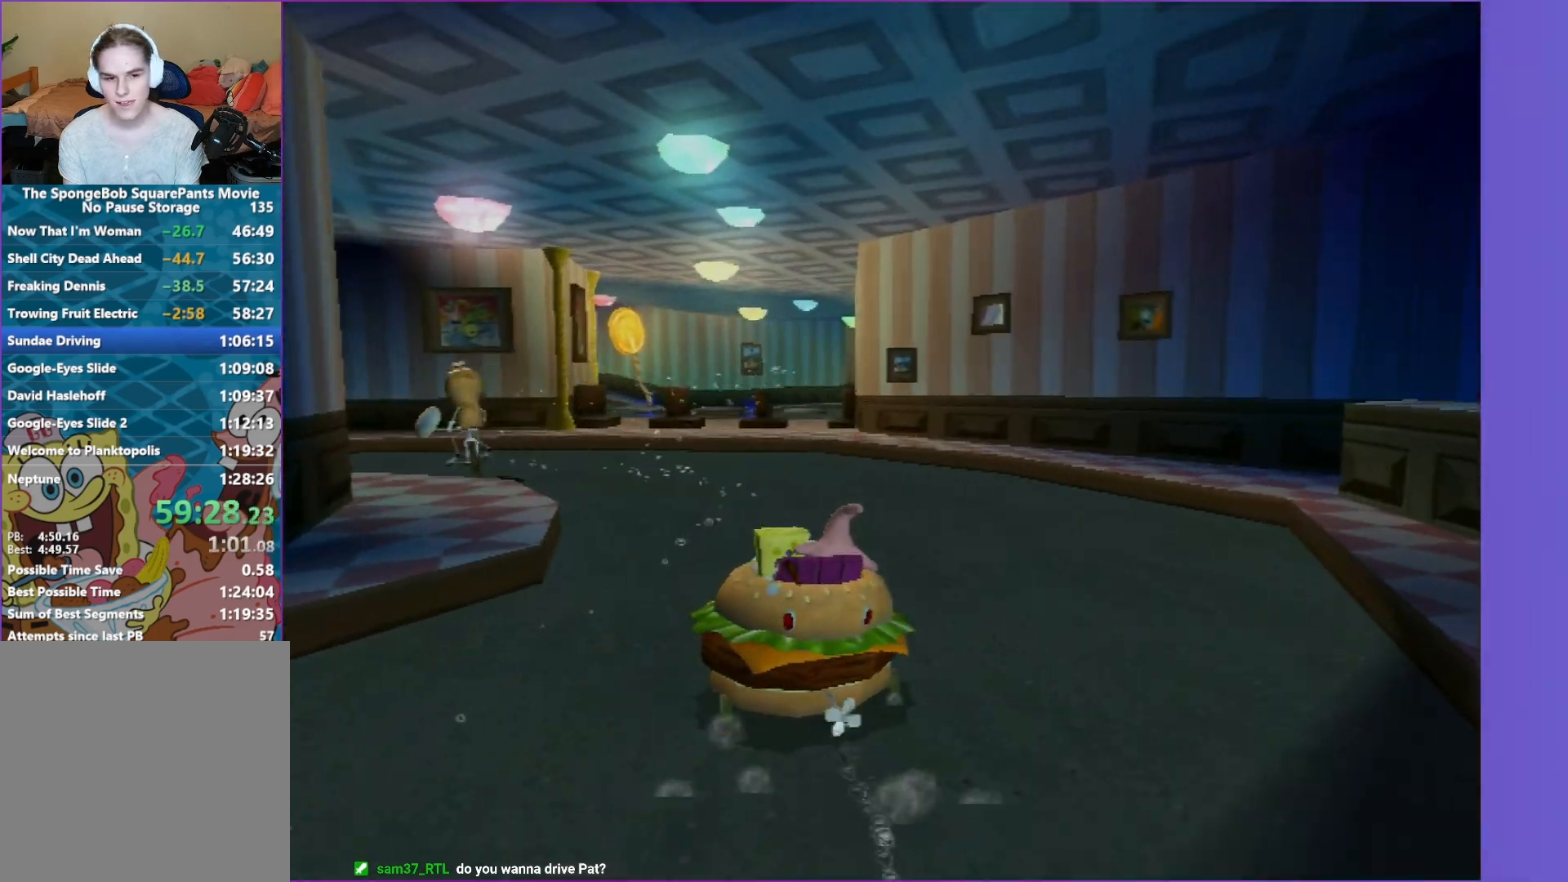
{"buttons": ["A"], "left_stick": "left", "right_stick": "center", "events": []}
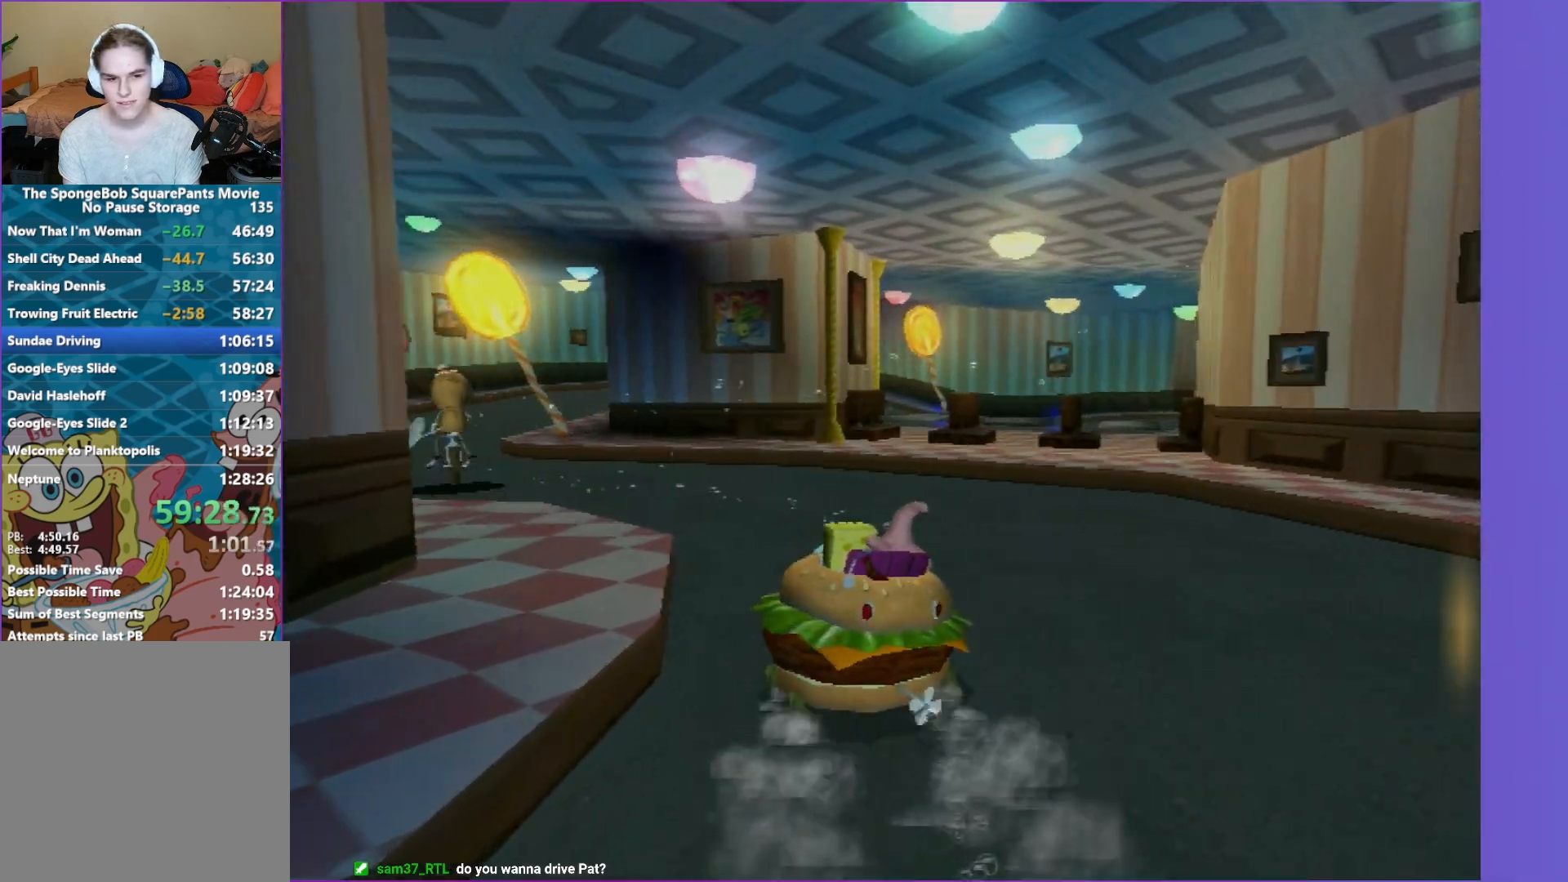
{"buttons": ["A"], "left_stick": "center", "right_stick": "center", "events": [[267, "left_stick", "center"]]}
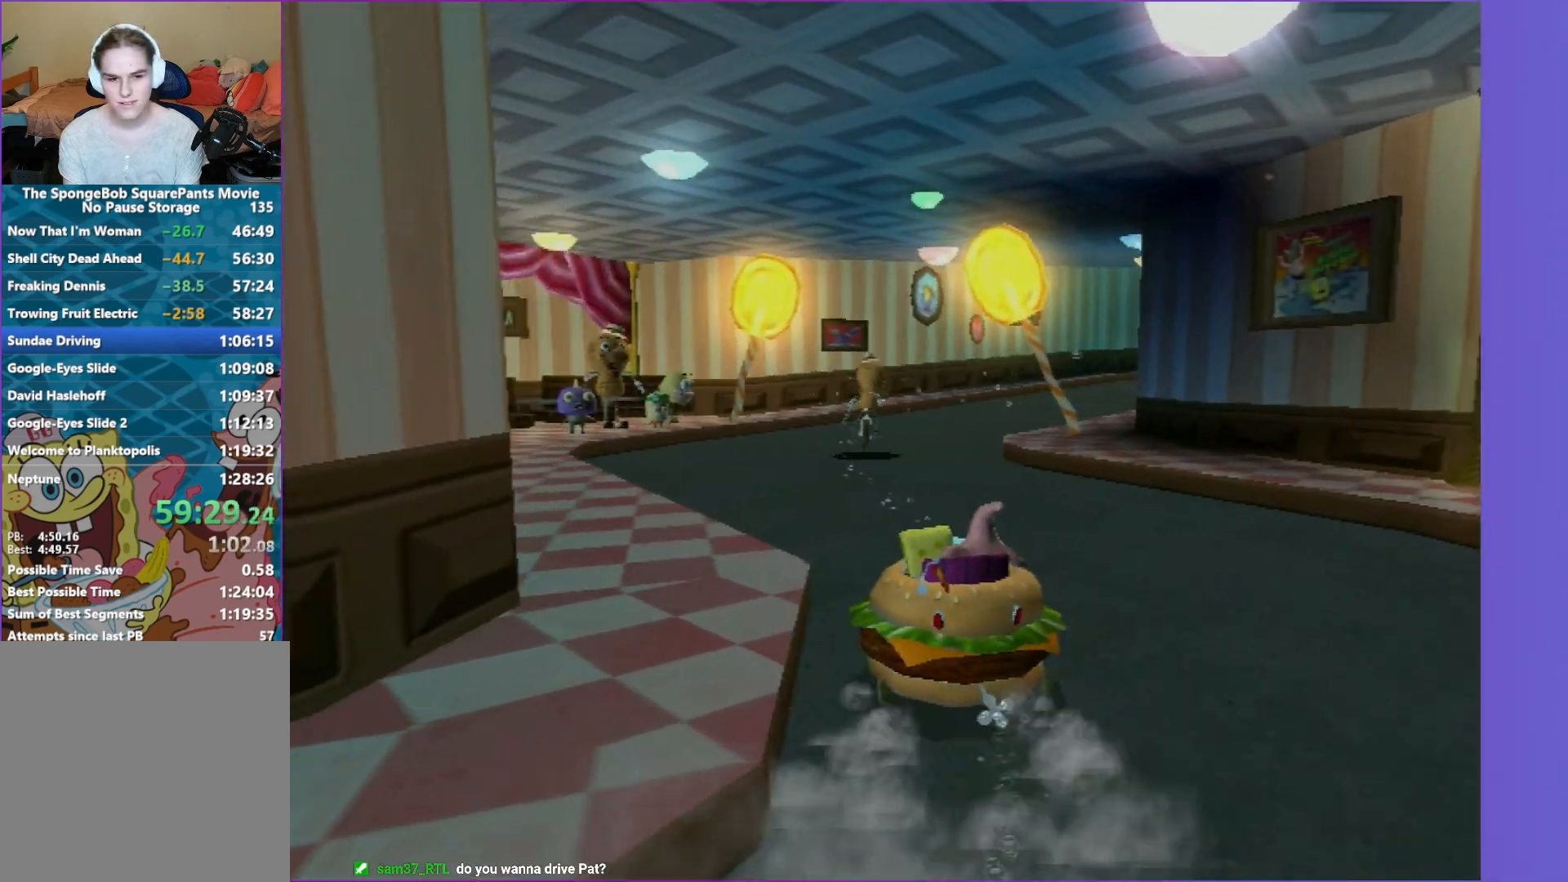
{"buttons": ["A"], "left_stick": "right", "right_stick": "center", "events": [[150, "left_stick", "right"]]}
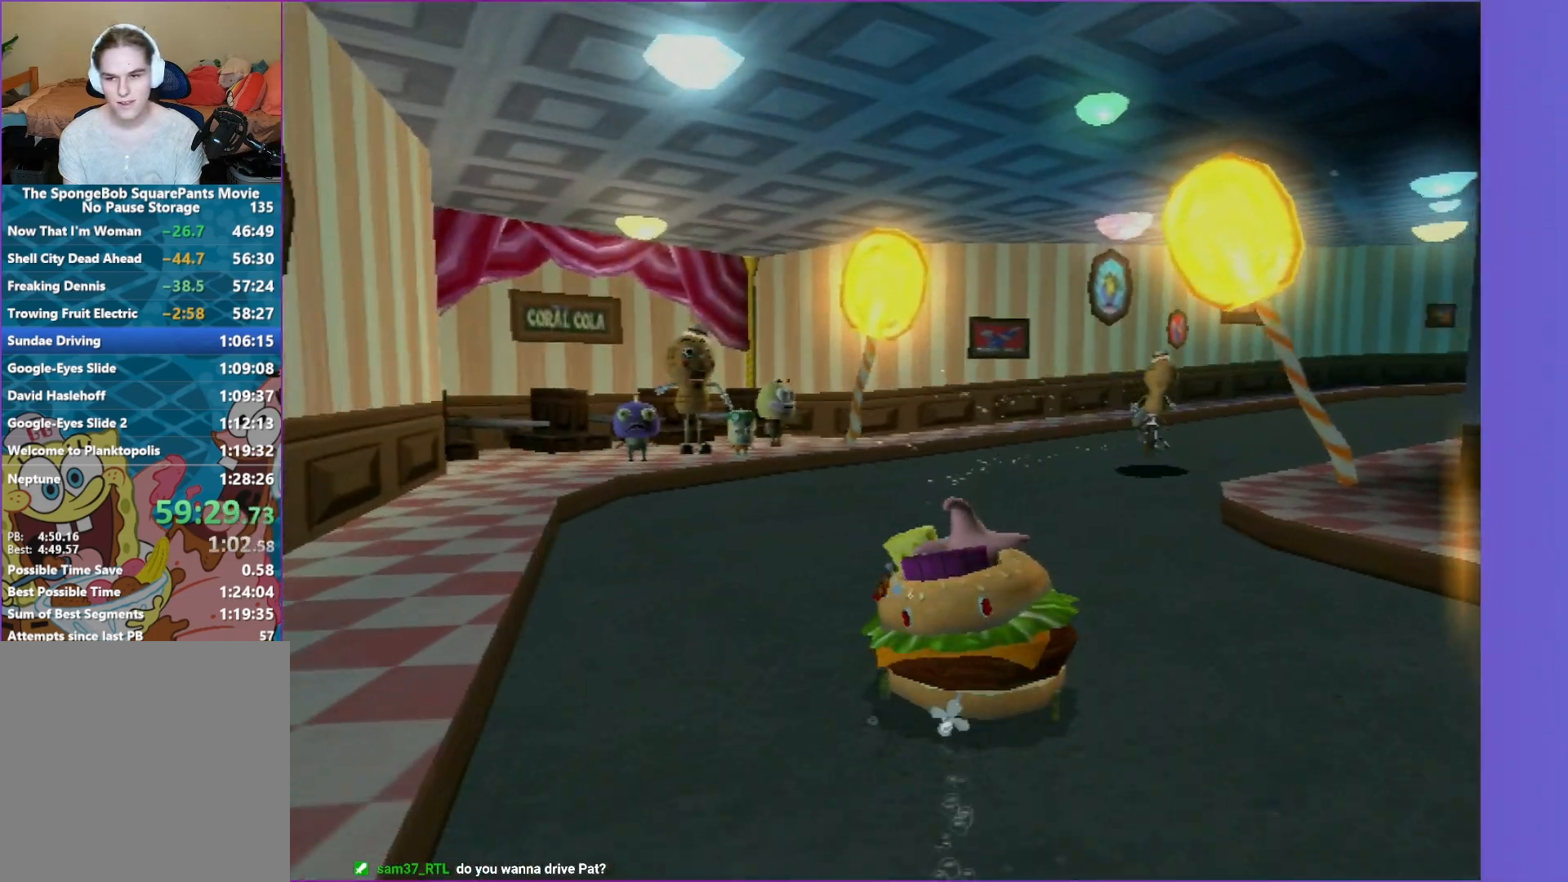
{"buttons": ["A"], "left_stick": "right", "right_stick": "center", "events": [[117, "left_stick", "center"], [267, "left_stick", "right"]]}
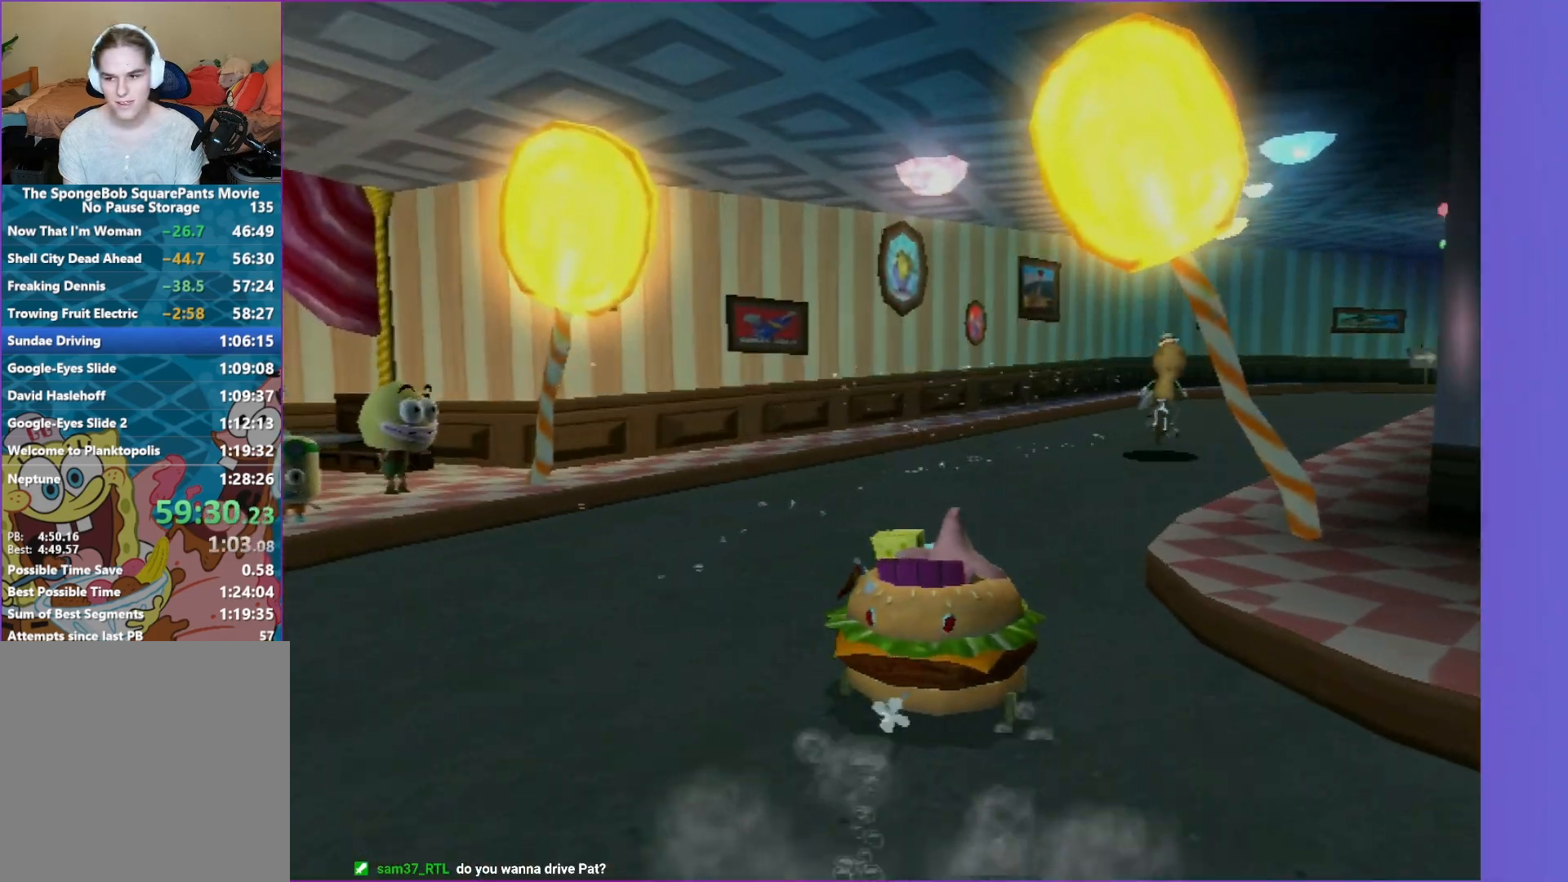
{"buttons": ["A"], "left_stick": "center", "right_stick": "center", "events": [[67, "left_stick", "center"]]}
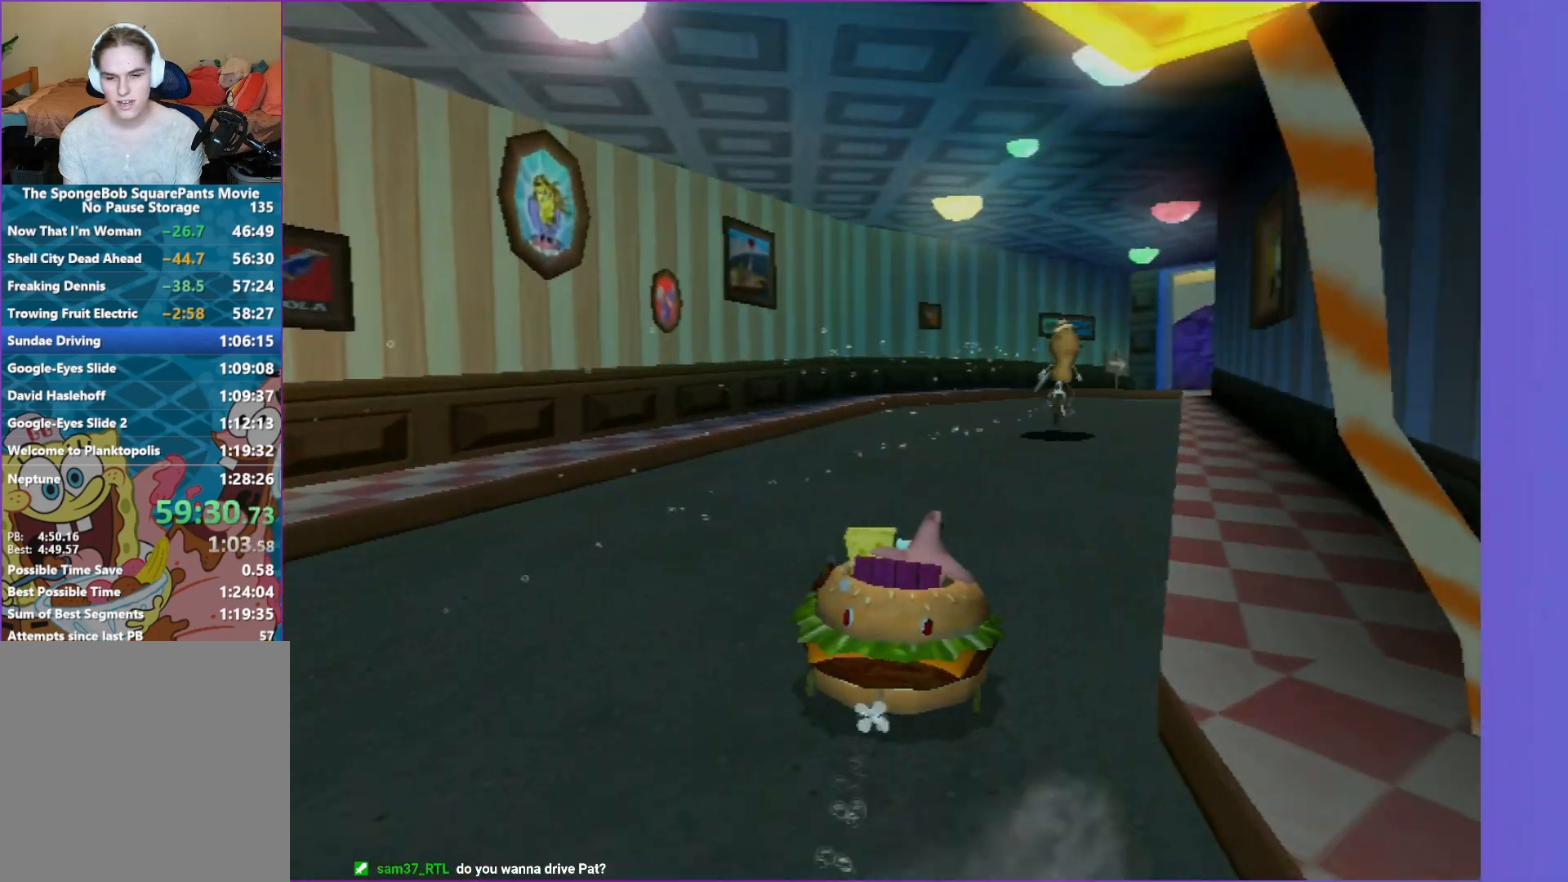
{"buttons": ["A"], "left_stick": "right", "right_stick": "center", "events": [[50, "left_stick", "right"], [217, "left_stick", "center"], [450, "left_stick", "right"]]}
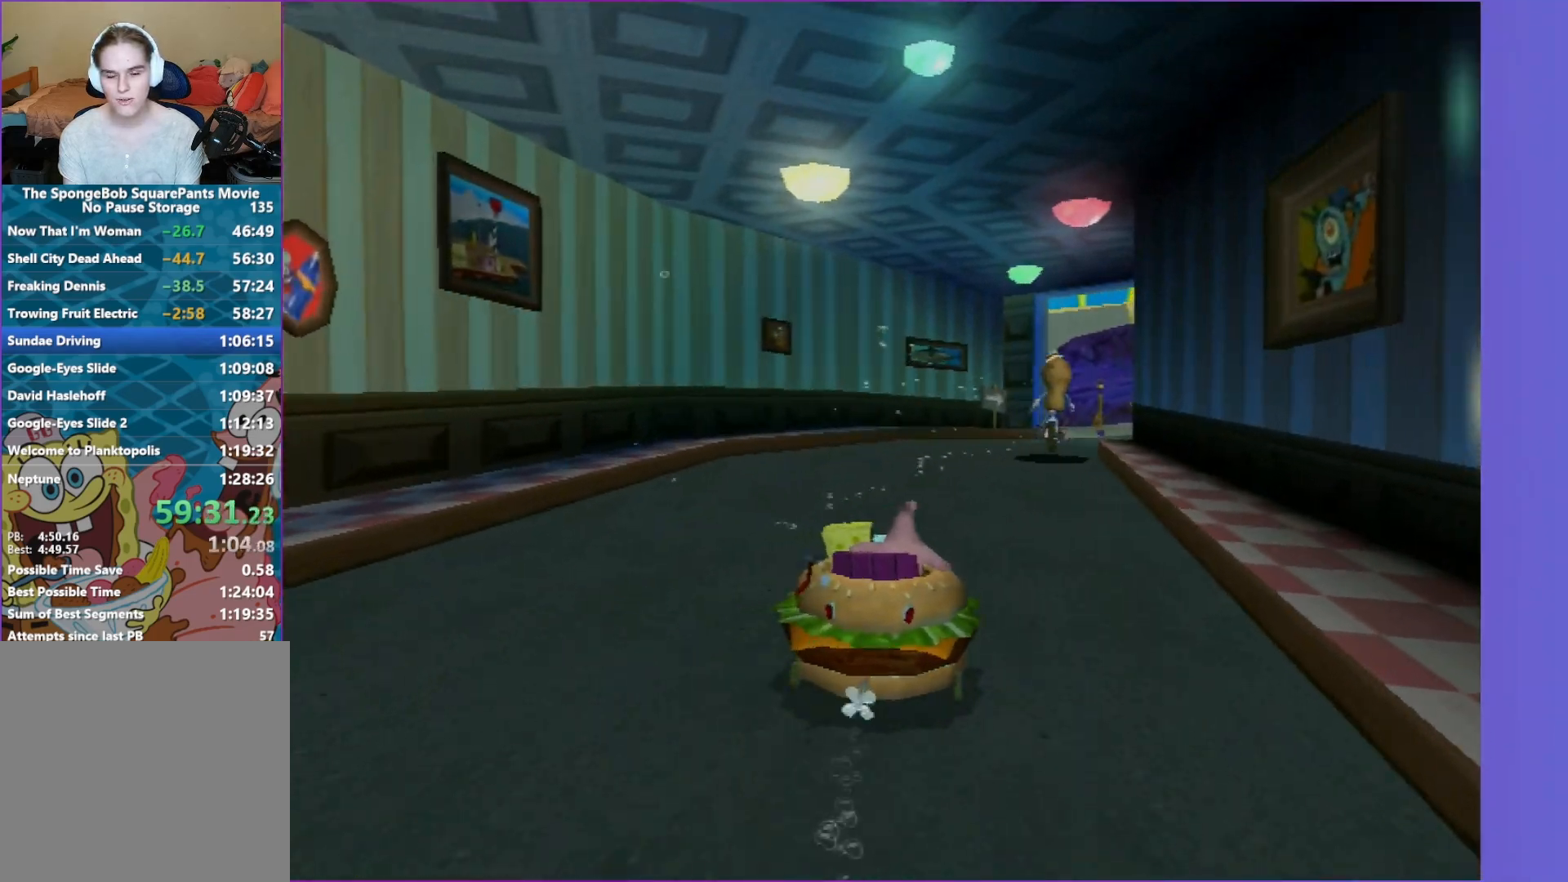
{"buttons": ["A"], "left_stick": "right", "right_stick": "center", "events": [[117, "left_stick", "center"], [400, "left_stick", "right"]]}
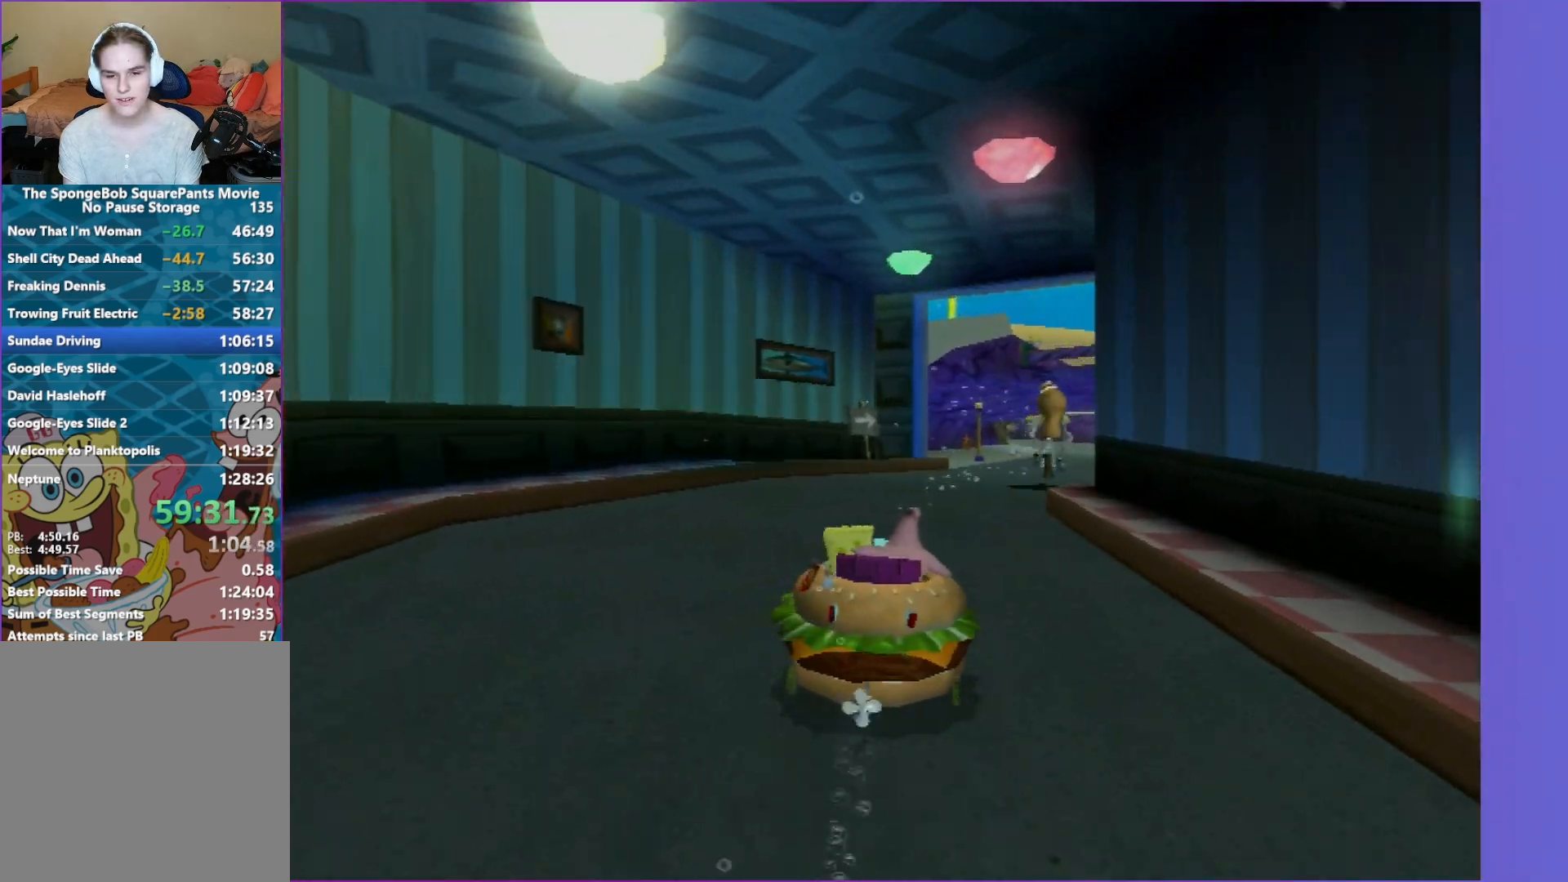
{"buttons": ["A"], "left_stick": "center", "right_stick": "center", "events": [[100, "left_stick", "center"], [300, "left_stick", "right"], [450, "left_stick", "center"]]}
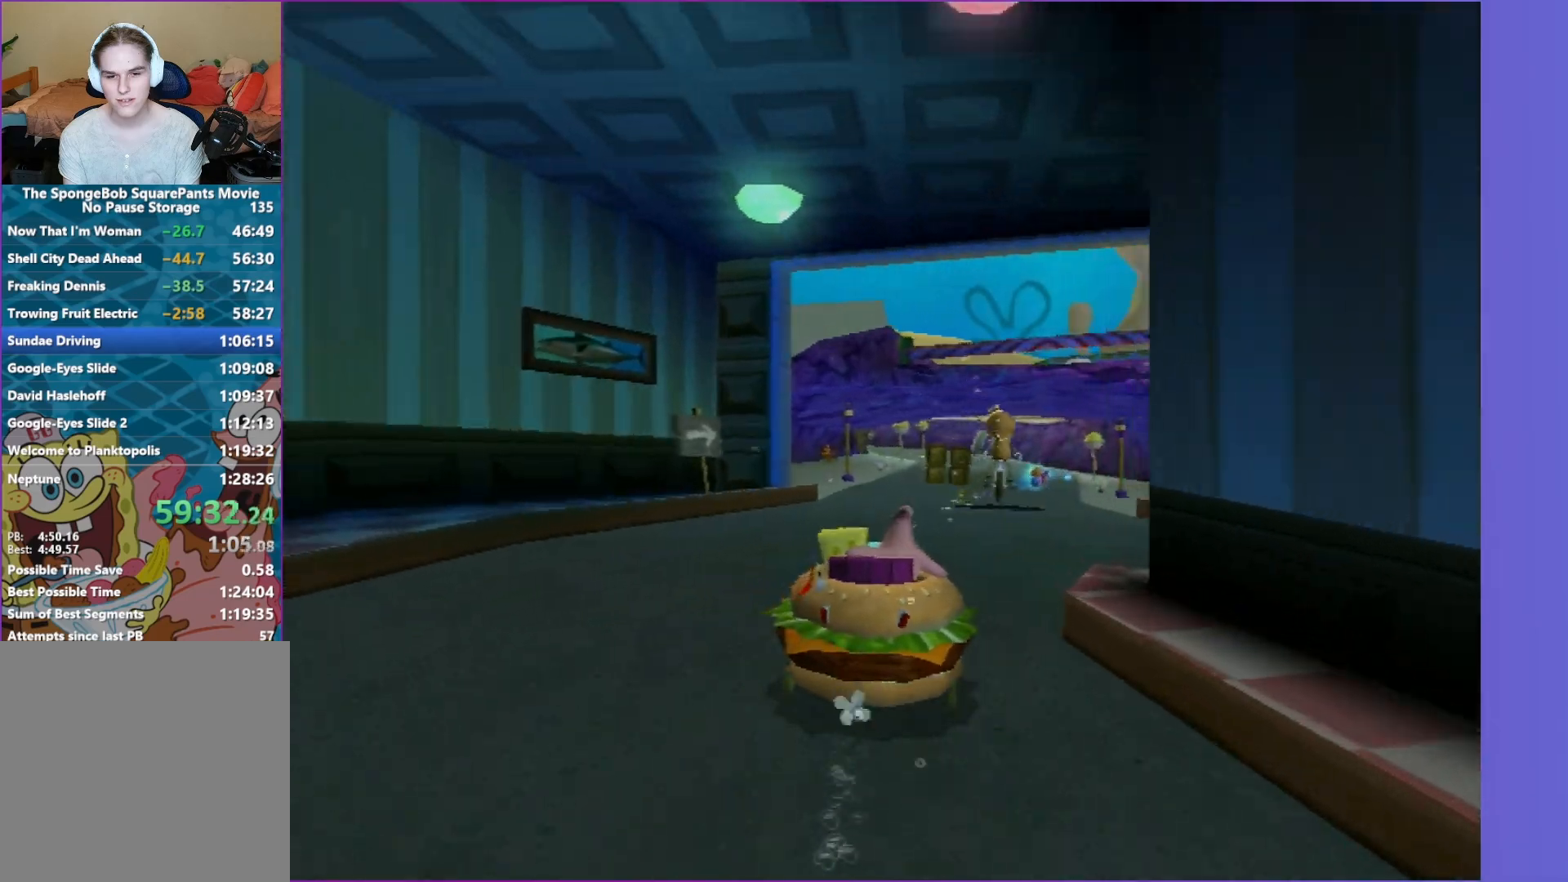
{"buttons": ["A"], "left_stick": "center", "right_stick": "center", "events": [[83, "left_stick", "right"], [250, "left_stick", "center"]]}
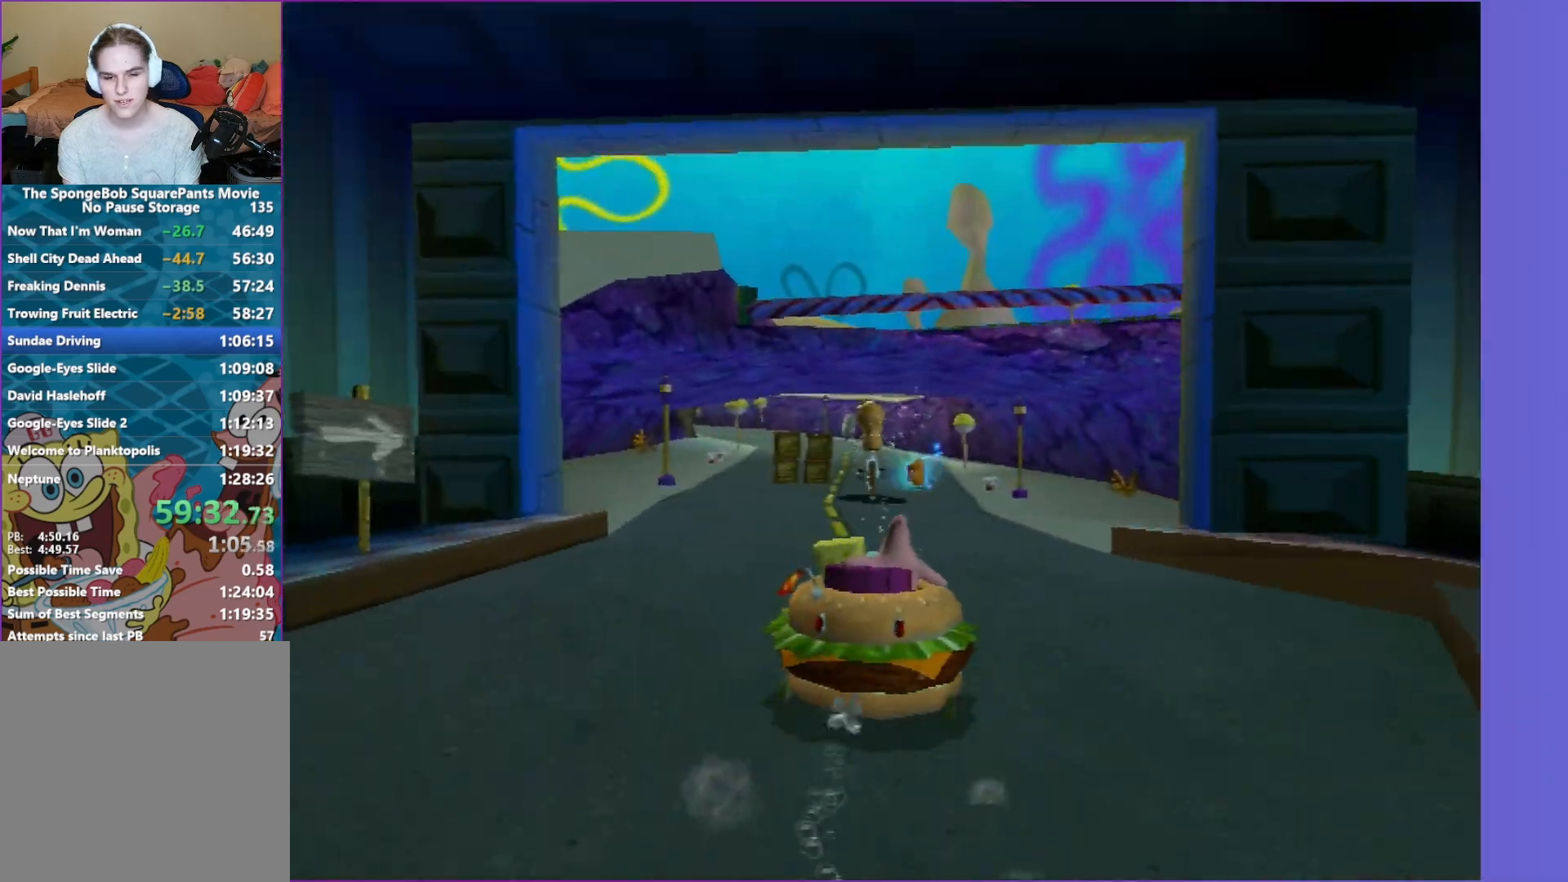
{"buttons": ["A"], "left_stick": "center", "right_stick": "center", "events": [[250, "left_stick", "left"], [333, "left_stick", "center"]]}
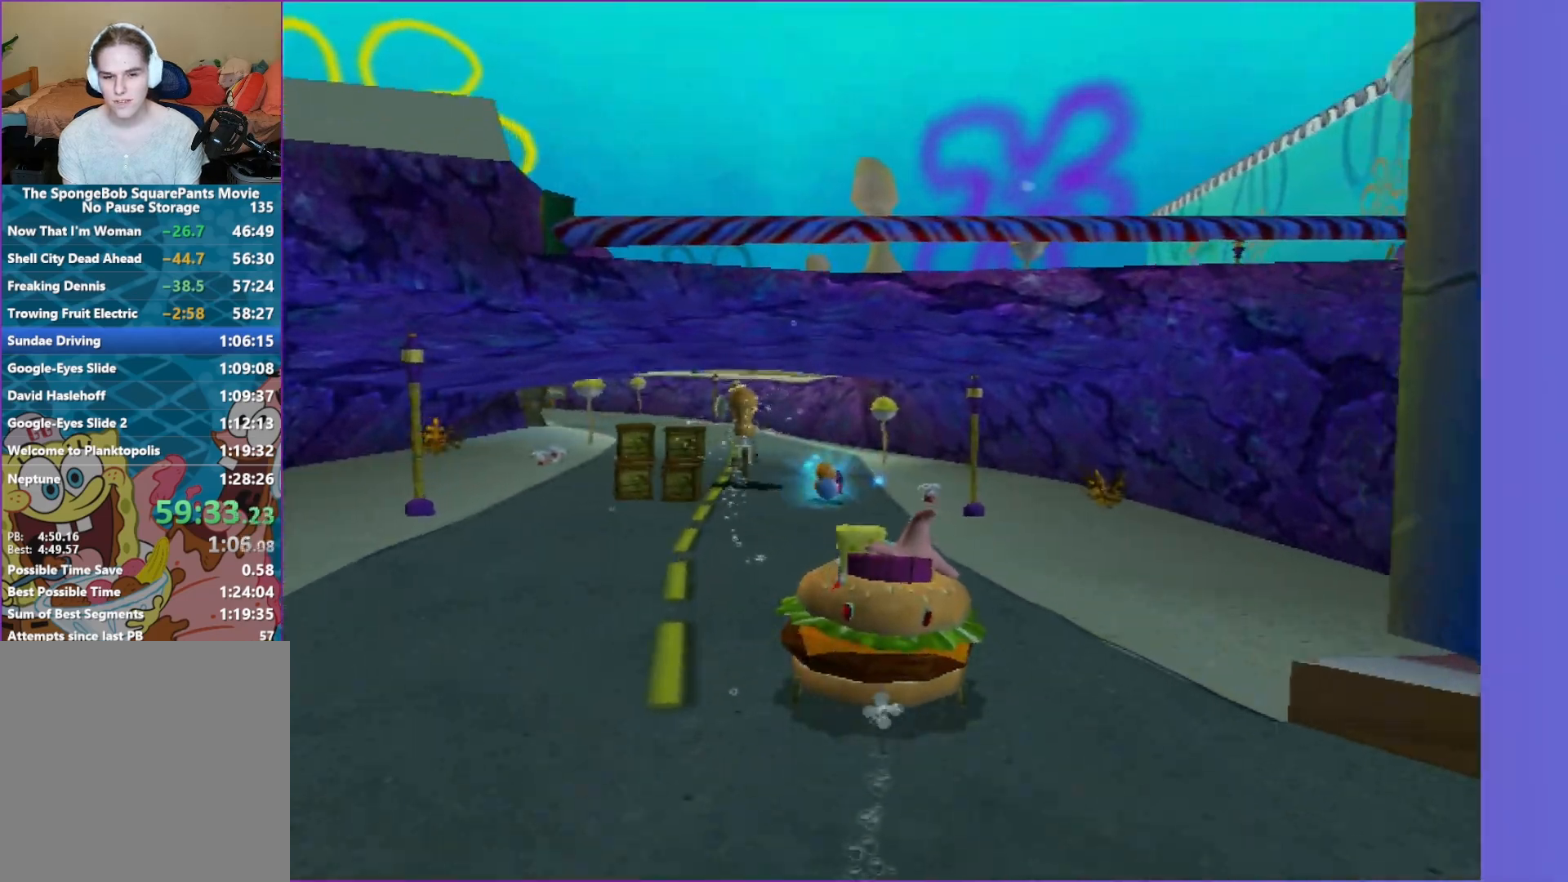
{"buttons": ["A"], "left_stick": "center", "right_stick": "center", "events": [[83, "left_stick", "left"], [300, "left_stick", "center"]]}
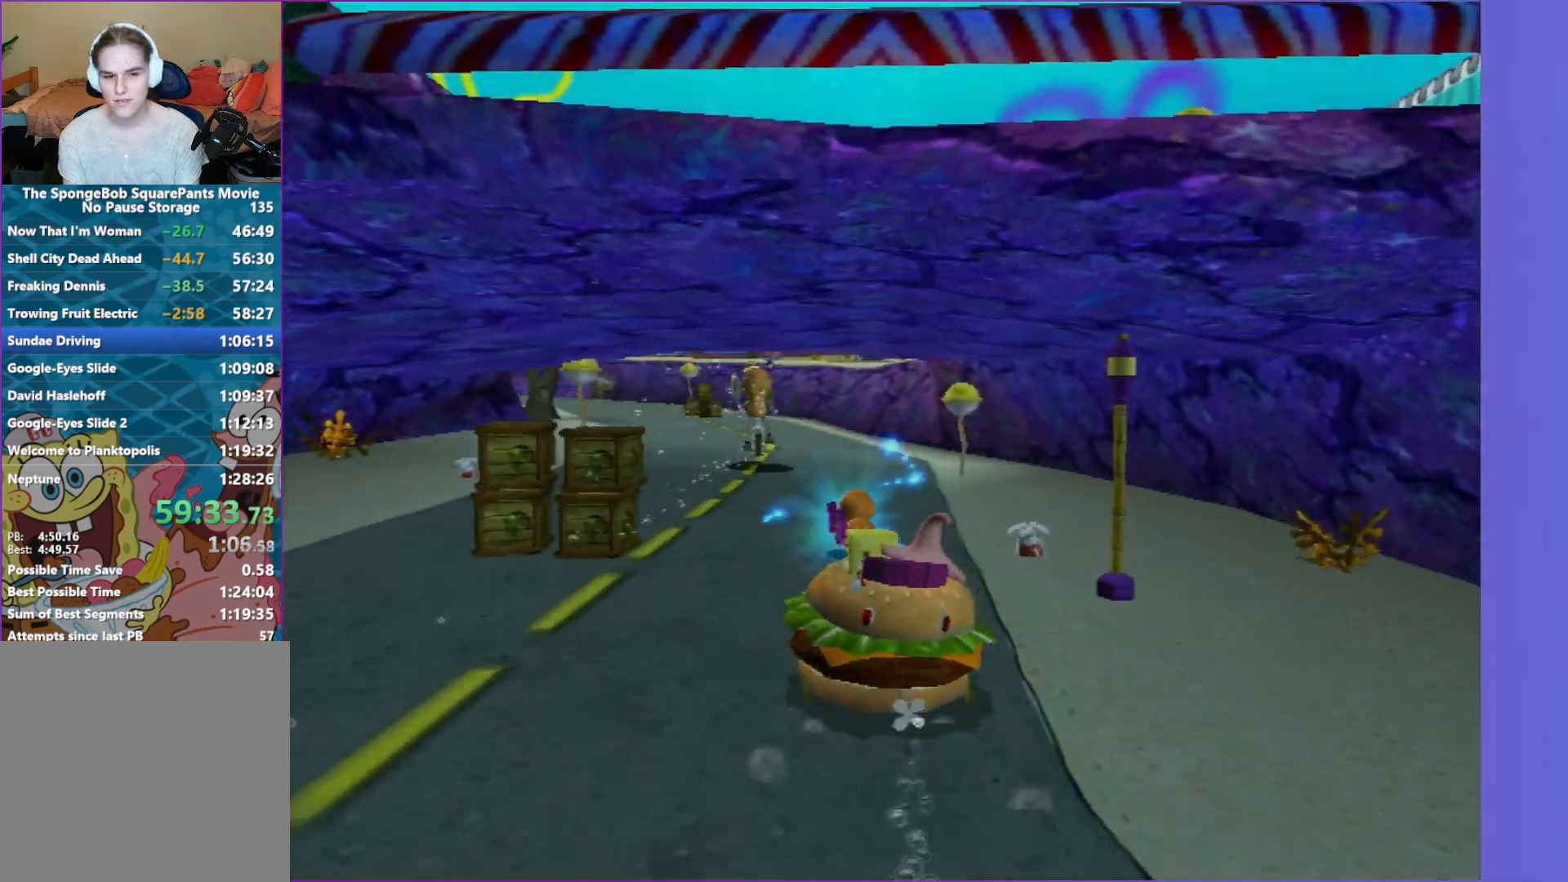
{"buttons": ["A"], "left_stick": "center", "right_stick": "center", "events": []}